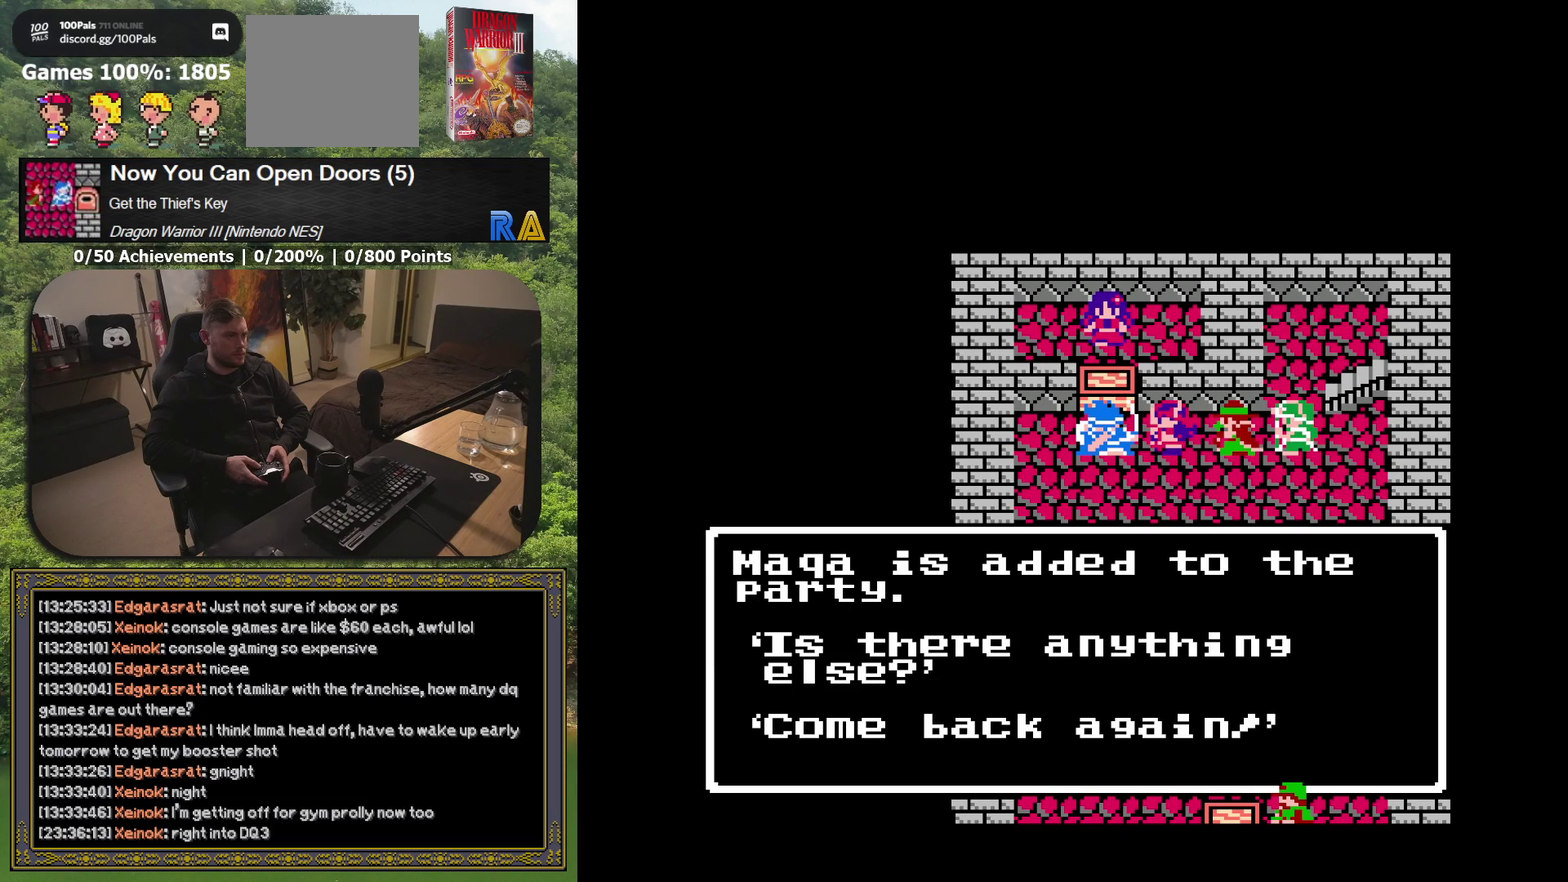
Gameplay with a controller (Xbox layout); each line is a JSON object with the inputs held at the frame after it. "events" lists button and stick changes between this image and that frame as [ms after this image, input, new state], when the widget could be followed in between. Not read: L3 R3 left_stick right_stick.
{"buttons": ["A"], "events": [[400, "A", "down"]]}
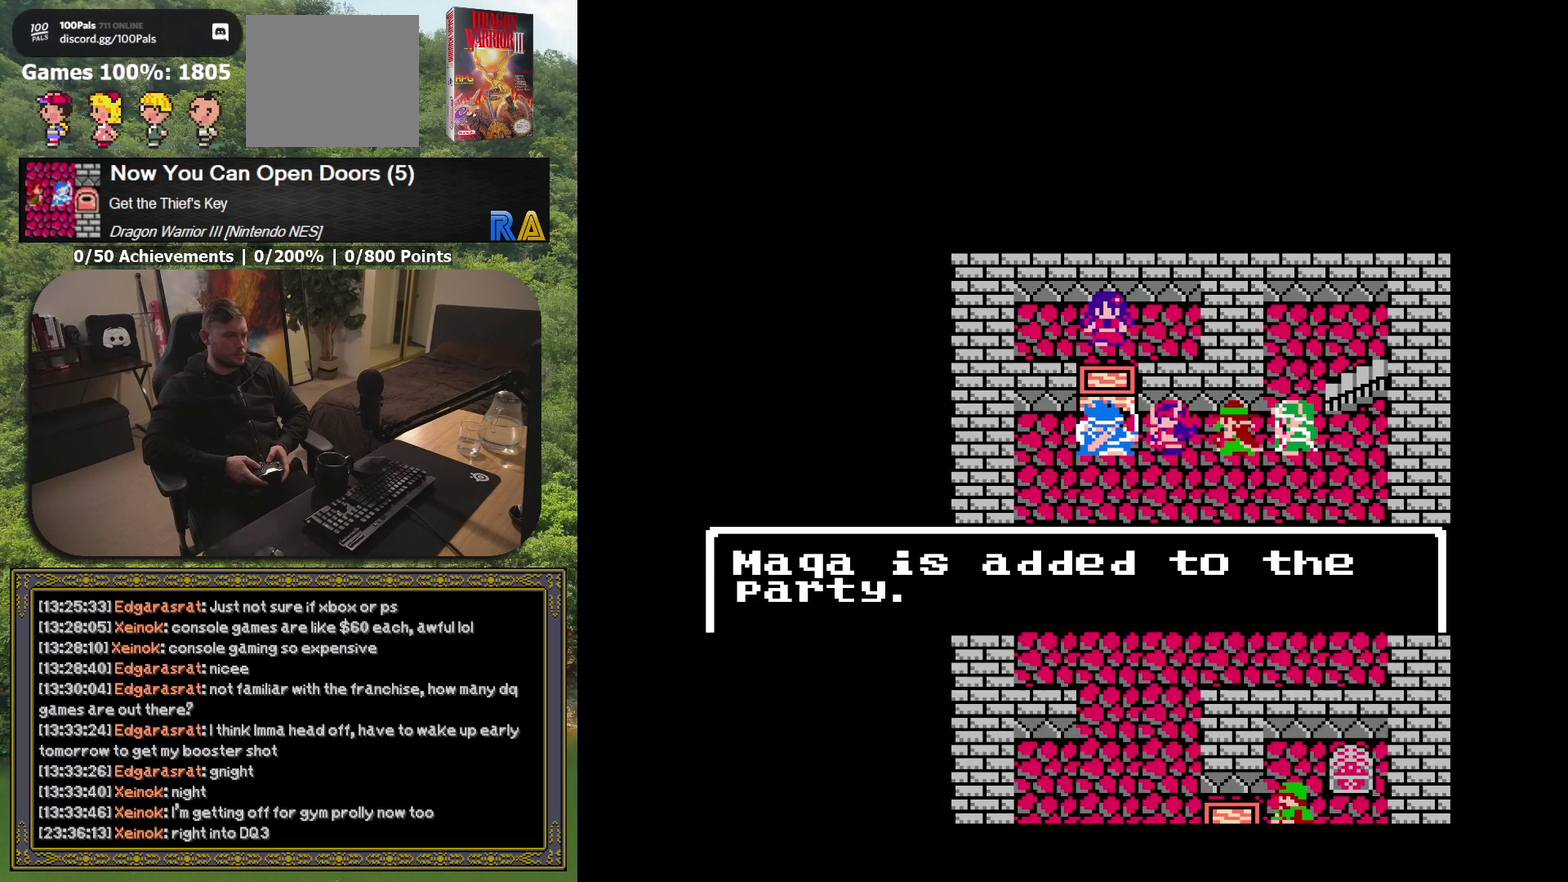
{"buttons": ["DPAD_DOWN"], "events": [[17, "A", "up"], [300, "DPAD_DOWN", "down"]]}
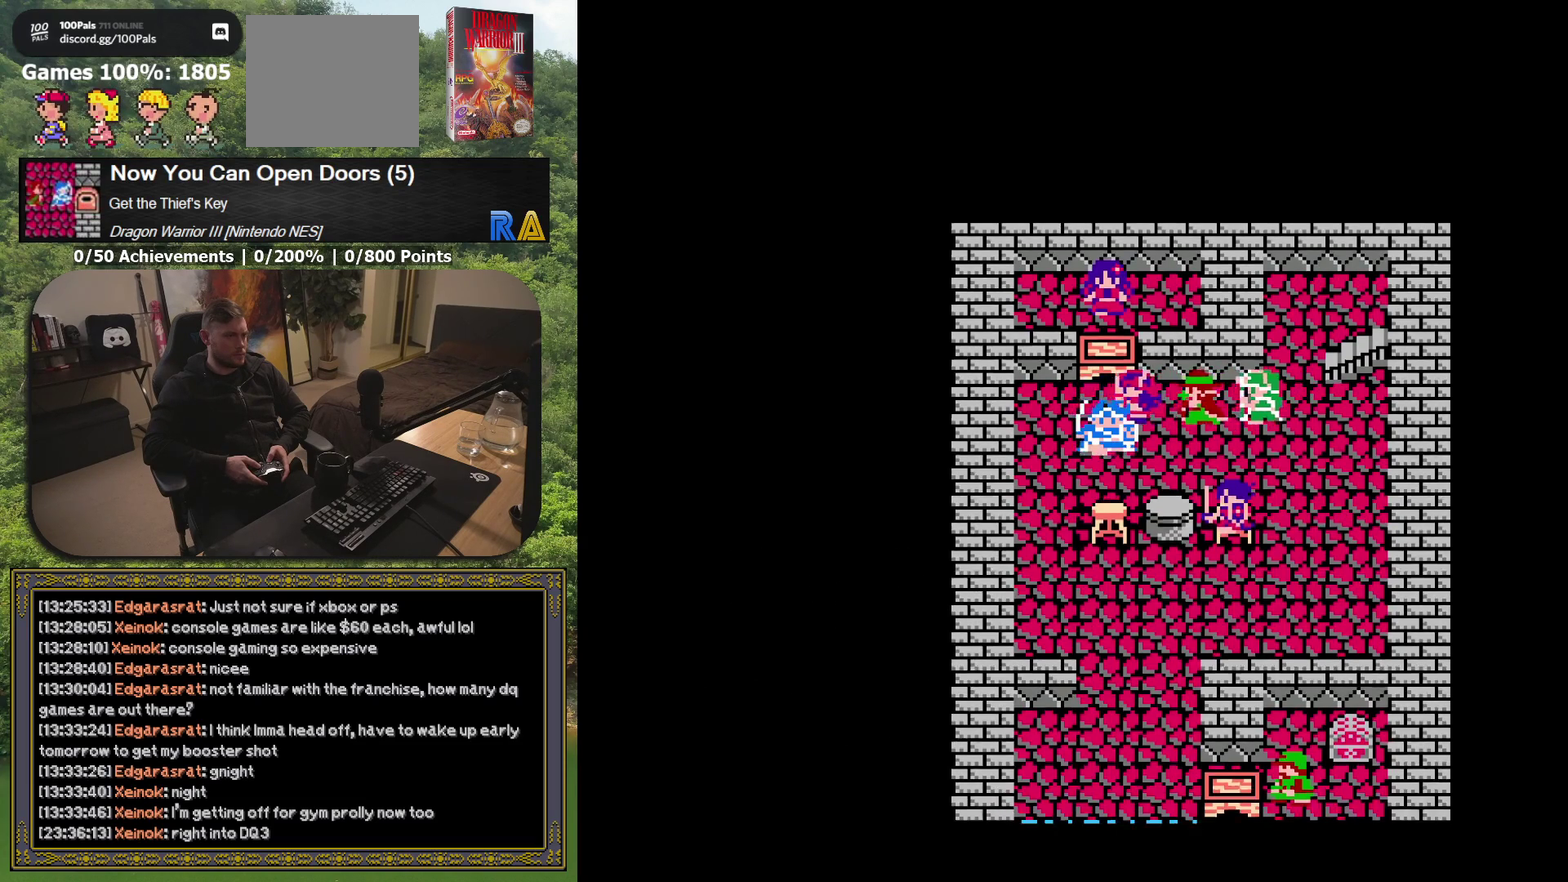
{"buttons": ["DPAD_DOWN"], "events": []}
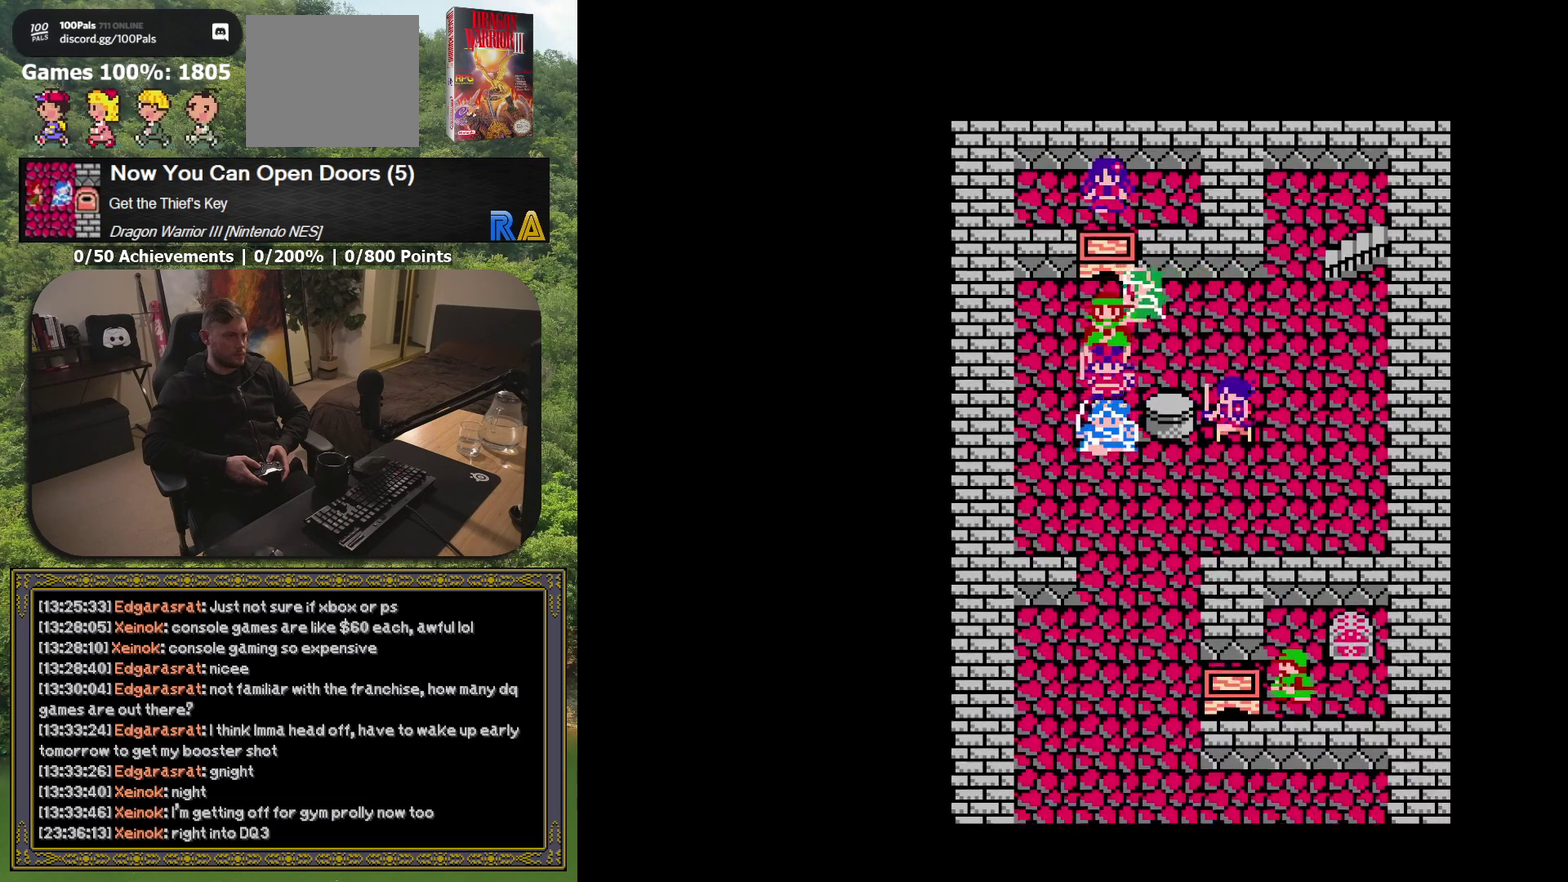
{"buttons": ["DPAD_DOWN"], "events": []}
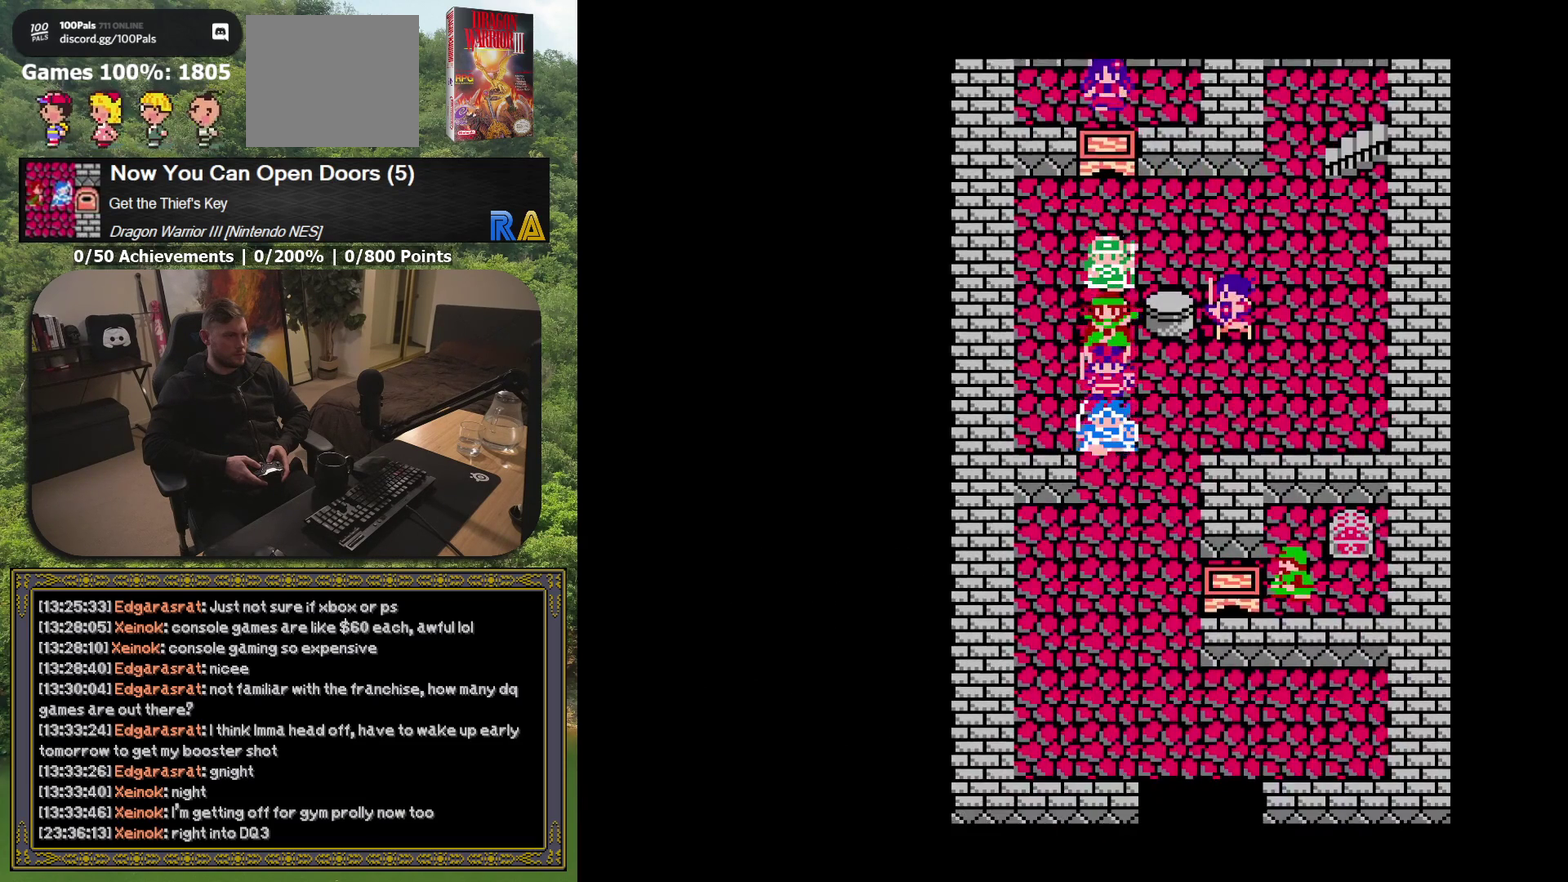
{"buttons": ["DPAD_DOWN"], "events": []}
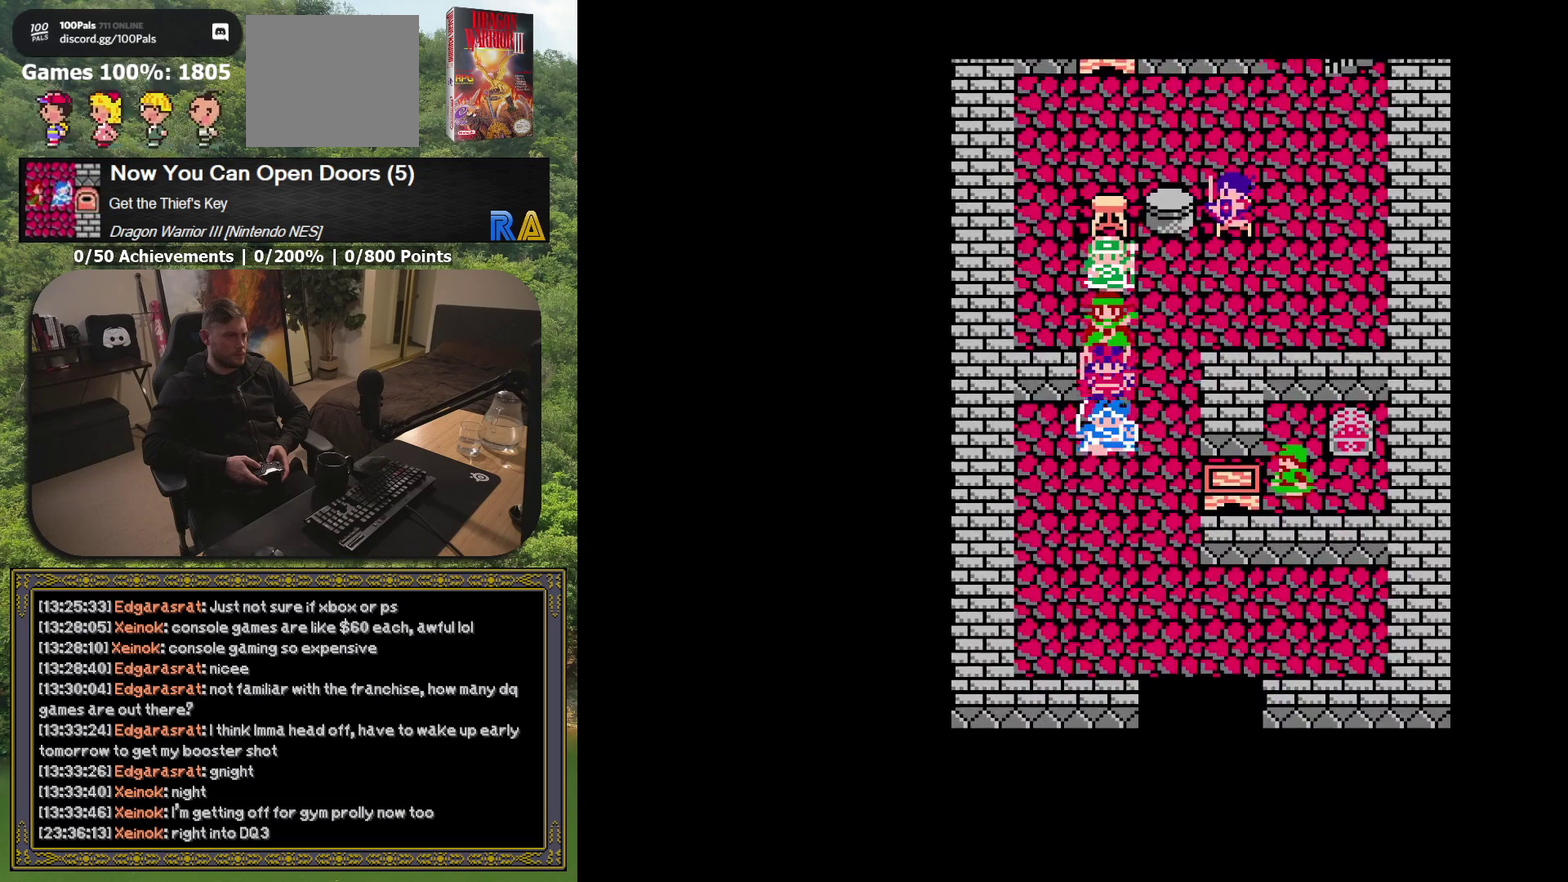
{"buttons": ["DPAD_DOWN"], "events": []}
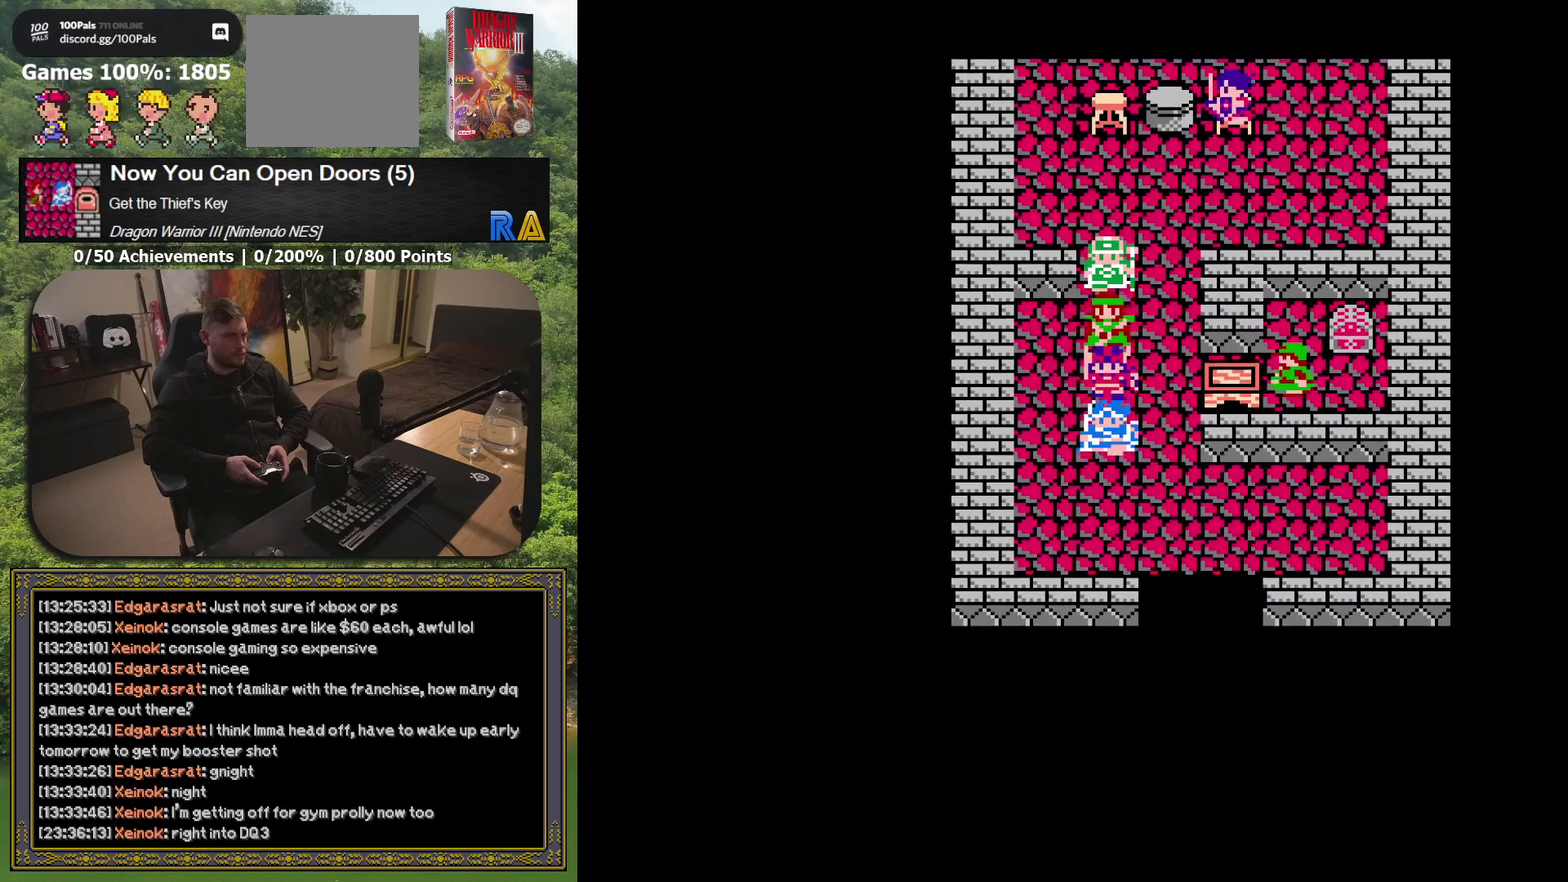
{"buttons": [], "events": [[150, "DPAD_DOWN", "up"]]}
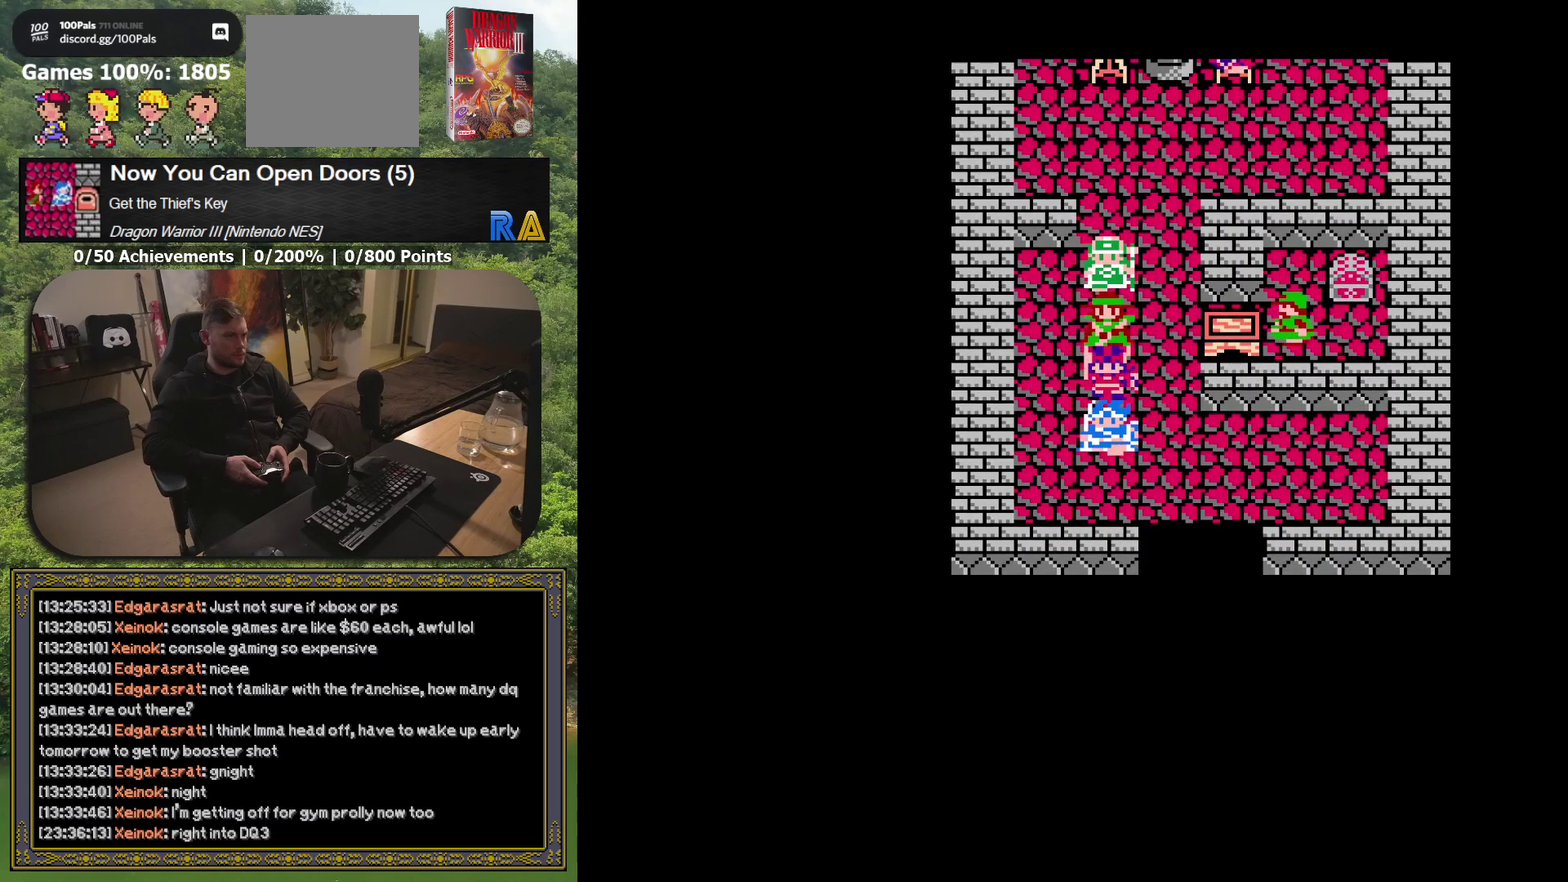
{"buttons": [], "events": []}
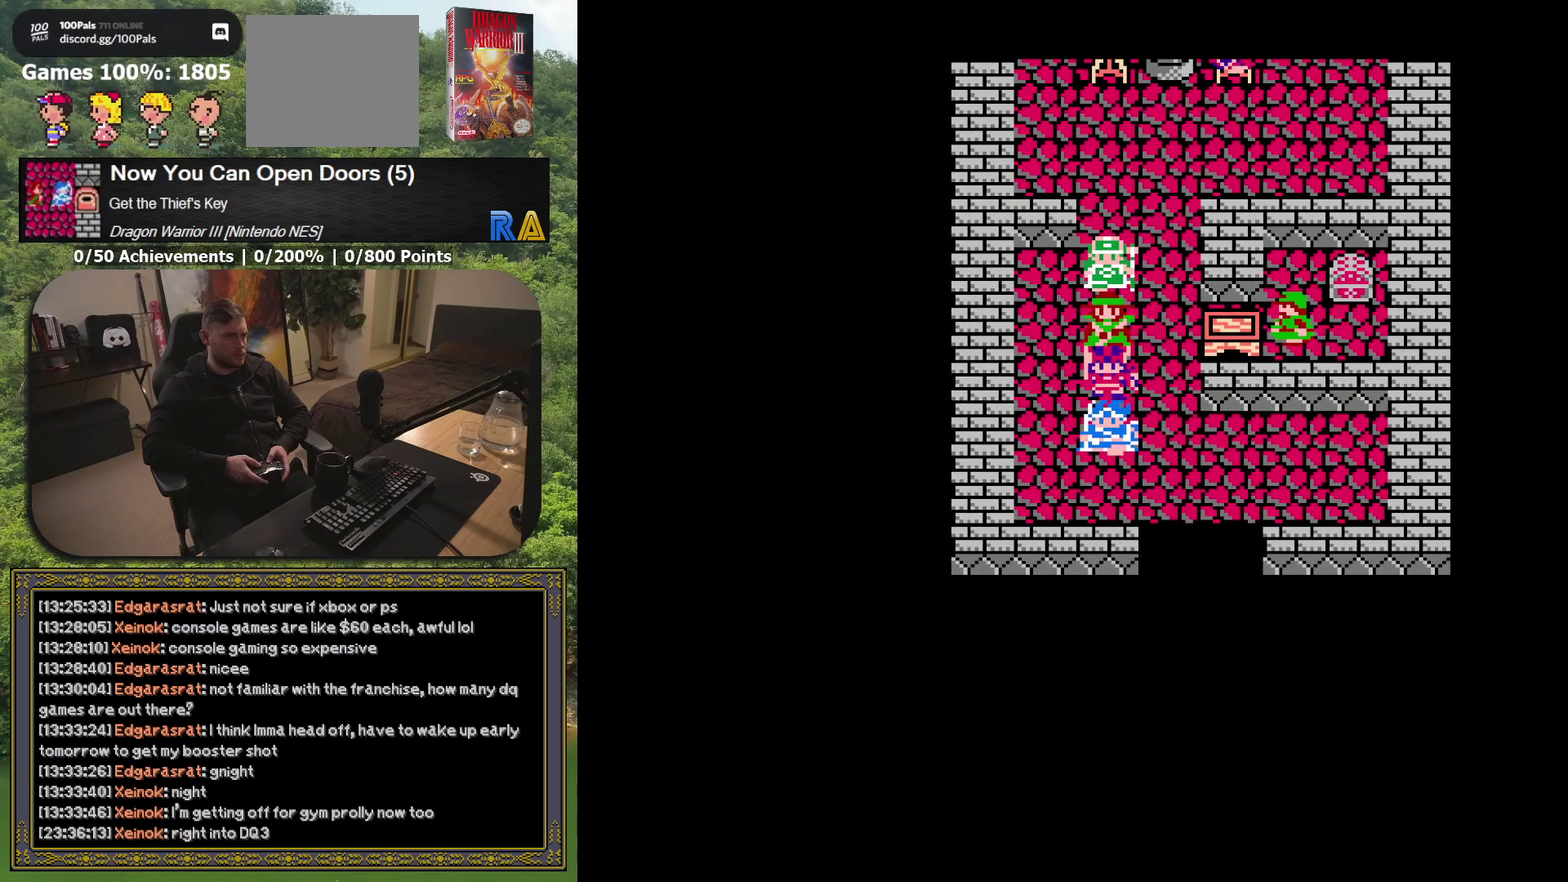
{"buttons": ["DPAD_RIGHT"], "events": [[117, "DPAD_RIGHT", "down"]]}
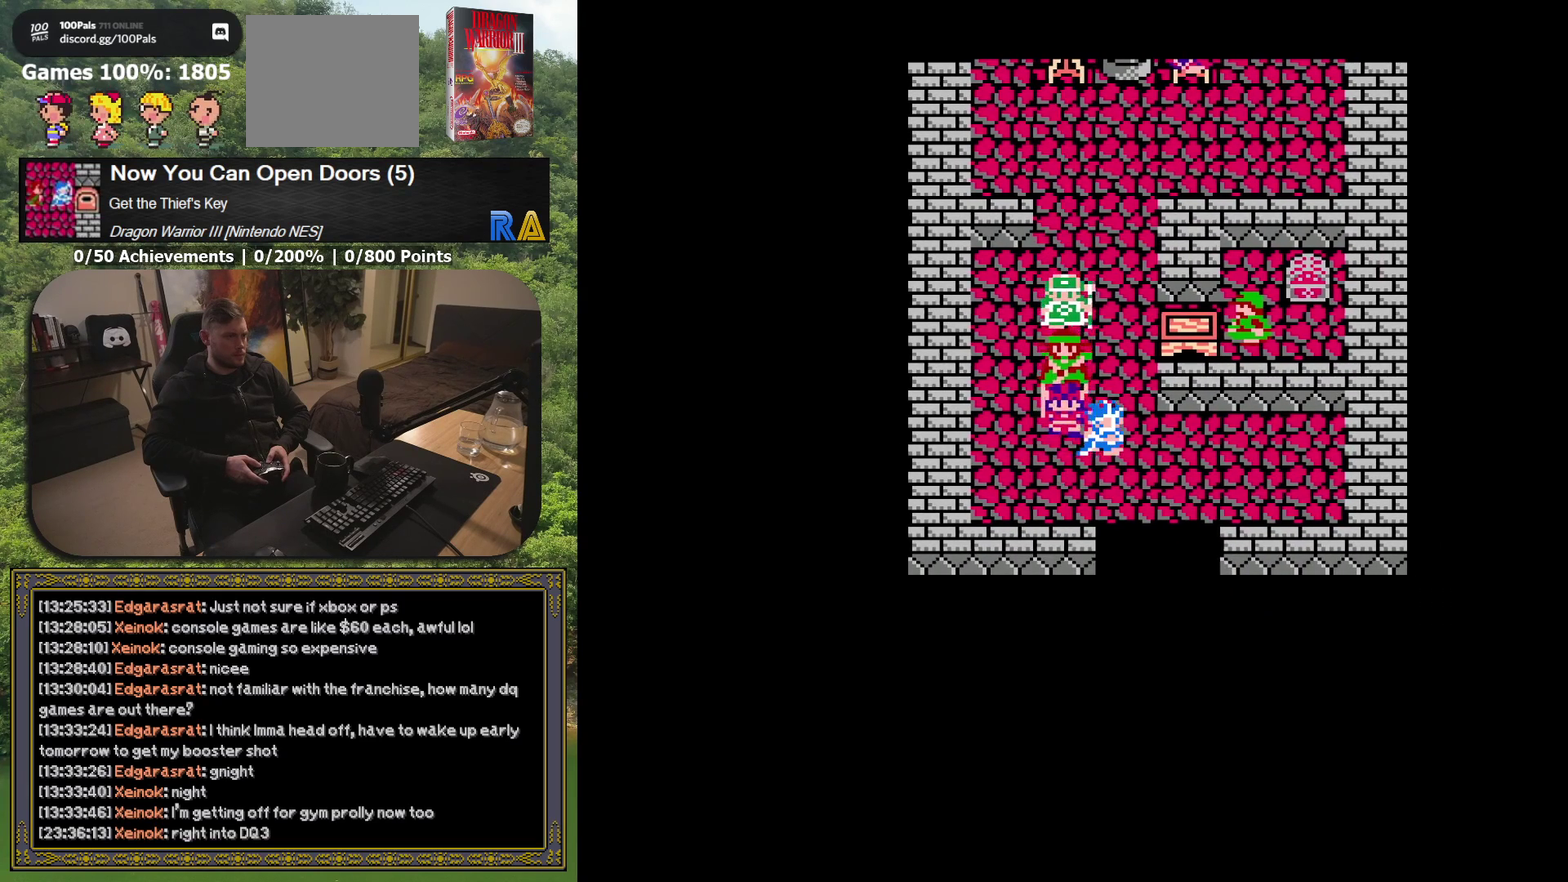
{"buttons": ["DPAD_RIGHT"], "events": []}
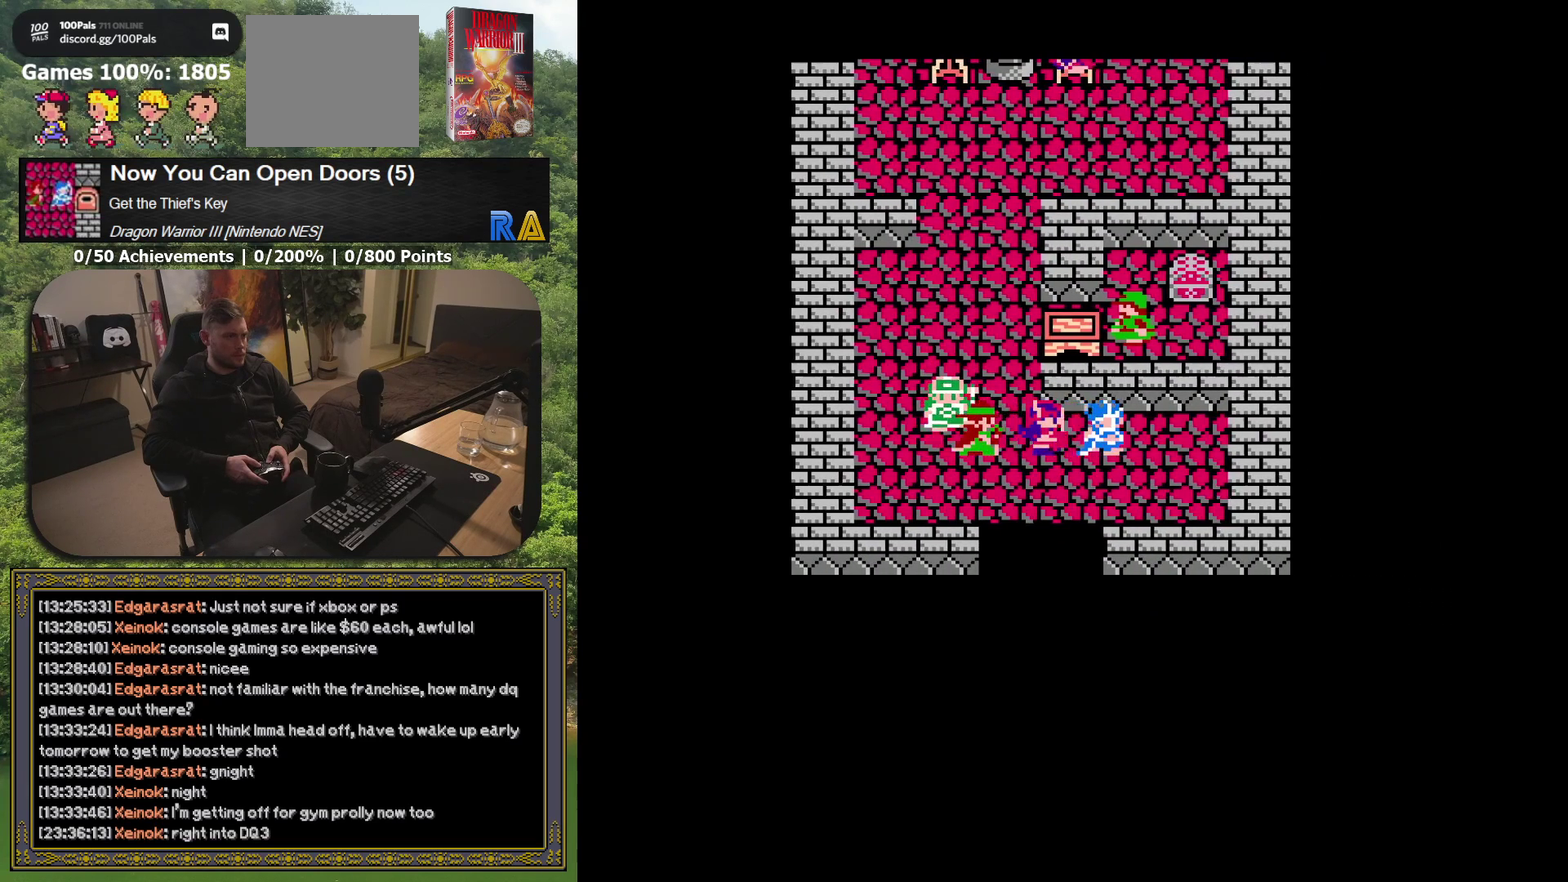
{"buttons": [], "events": [[217, "DPAD_RIGHT", "up"]]}
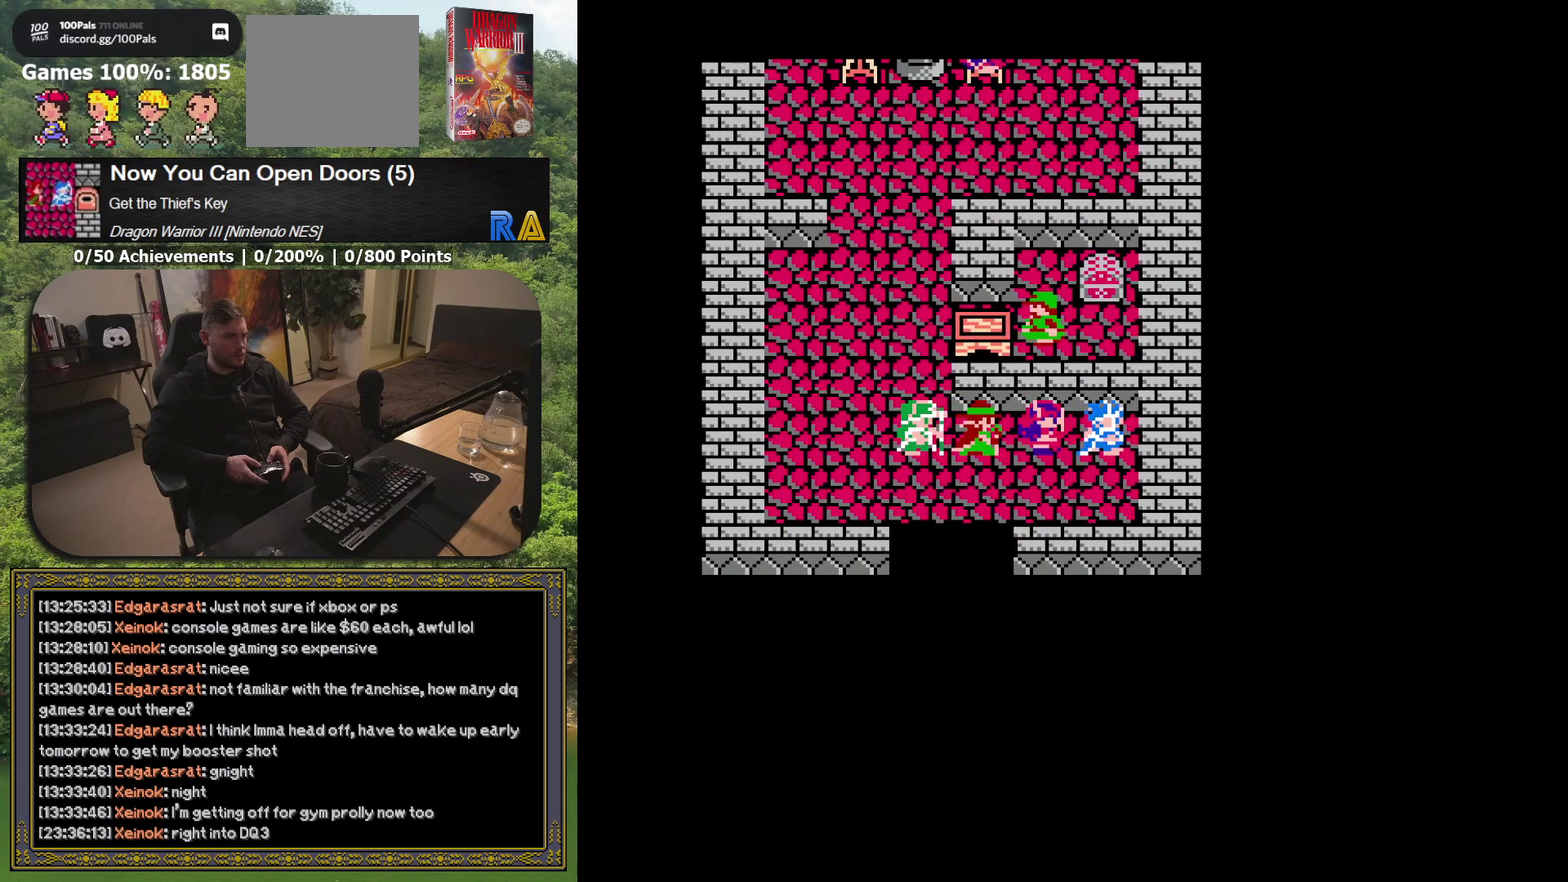
{"buttons": [], "events": []}
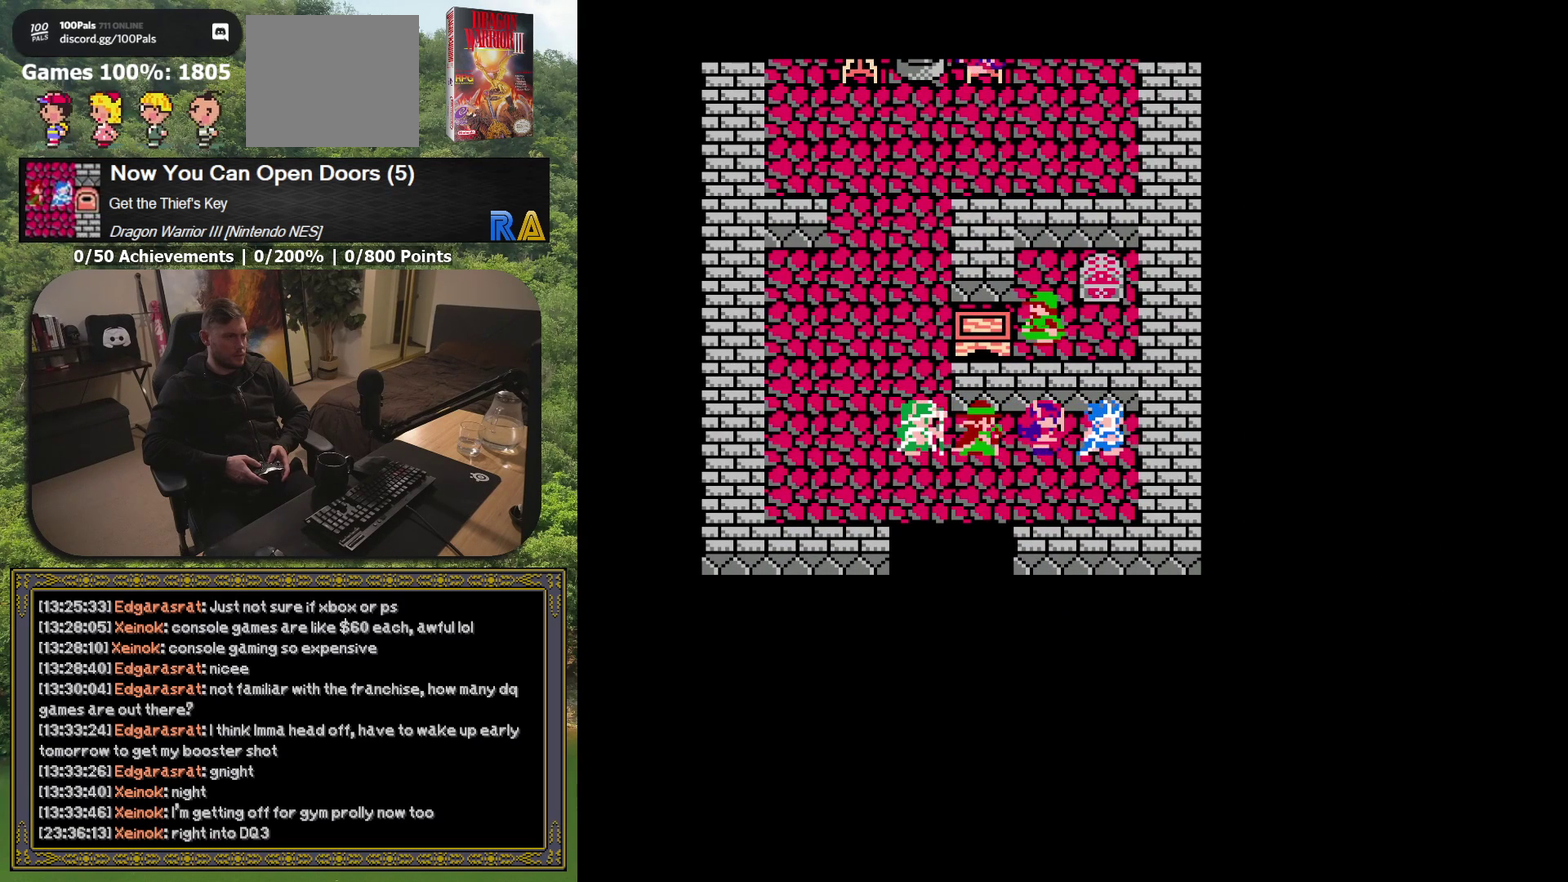
{"buttons": [], "events": []}
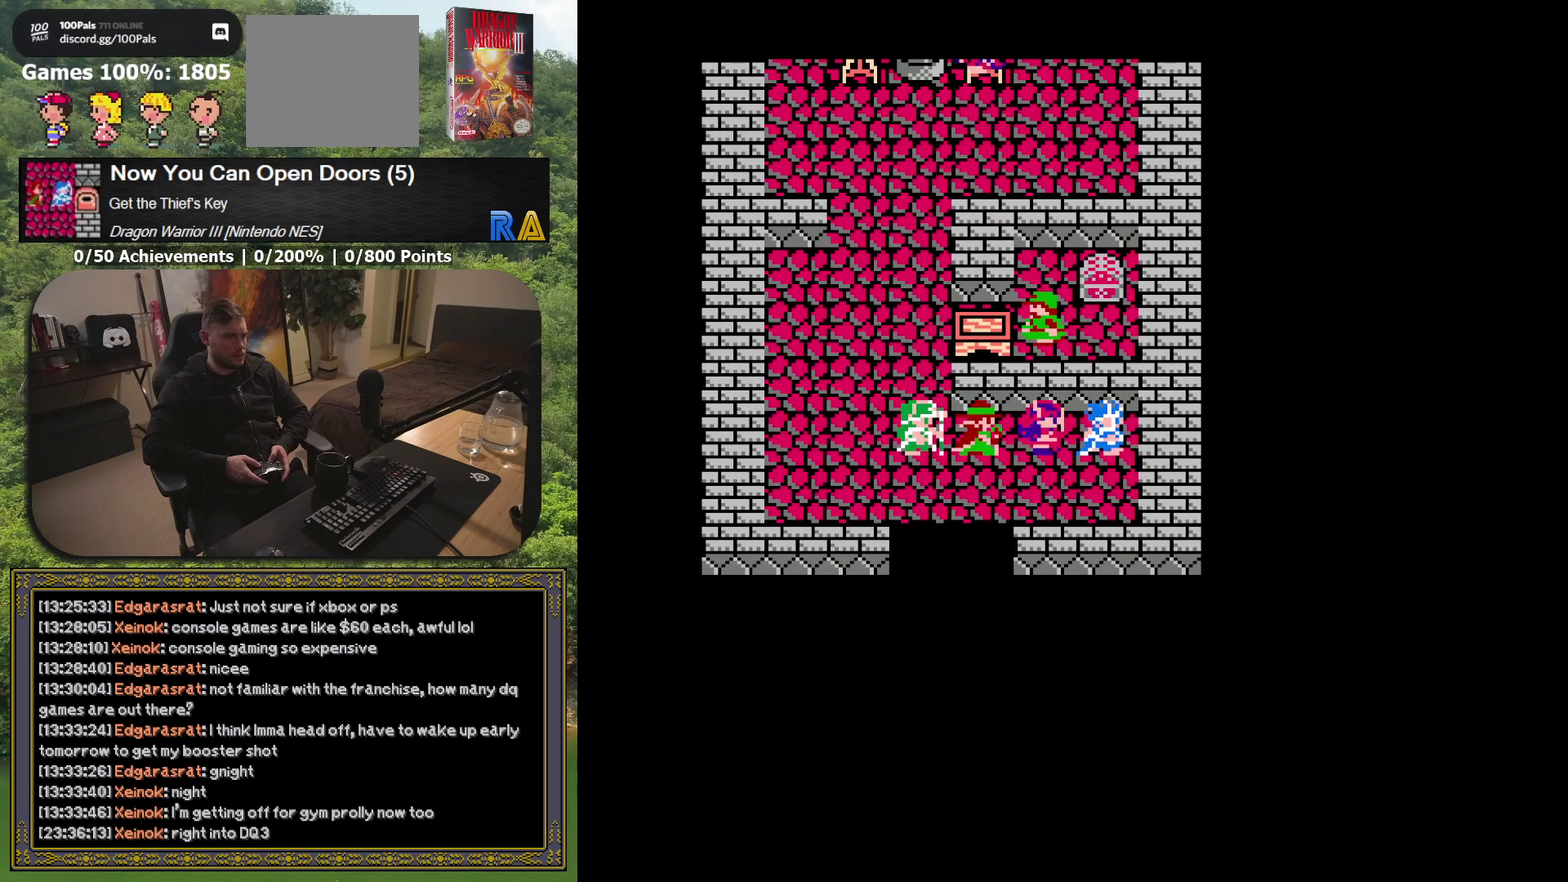
{"buttons": [], "events": []}
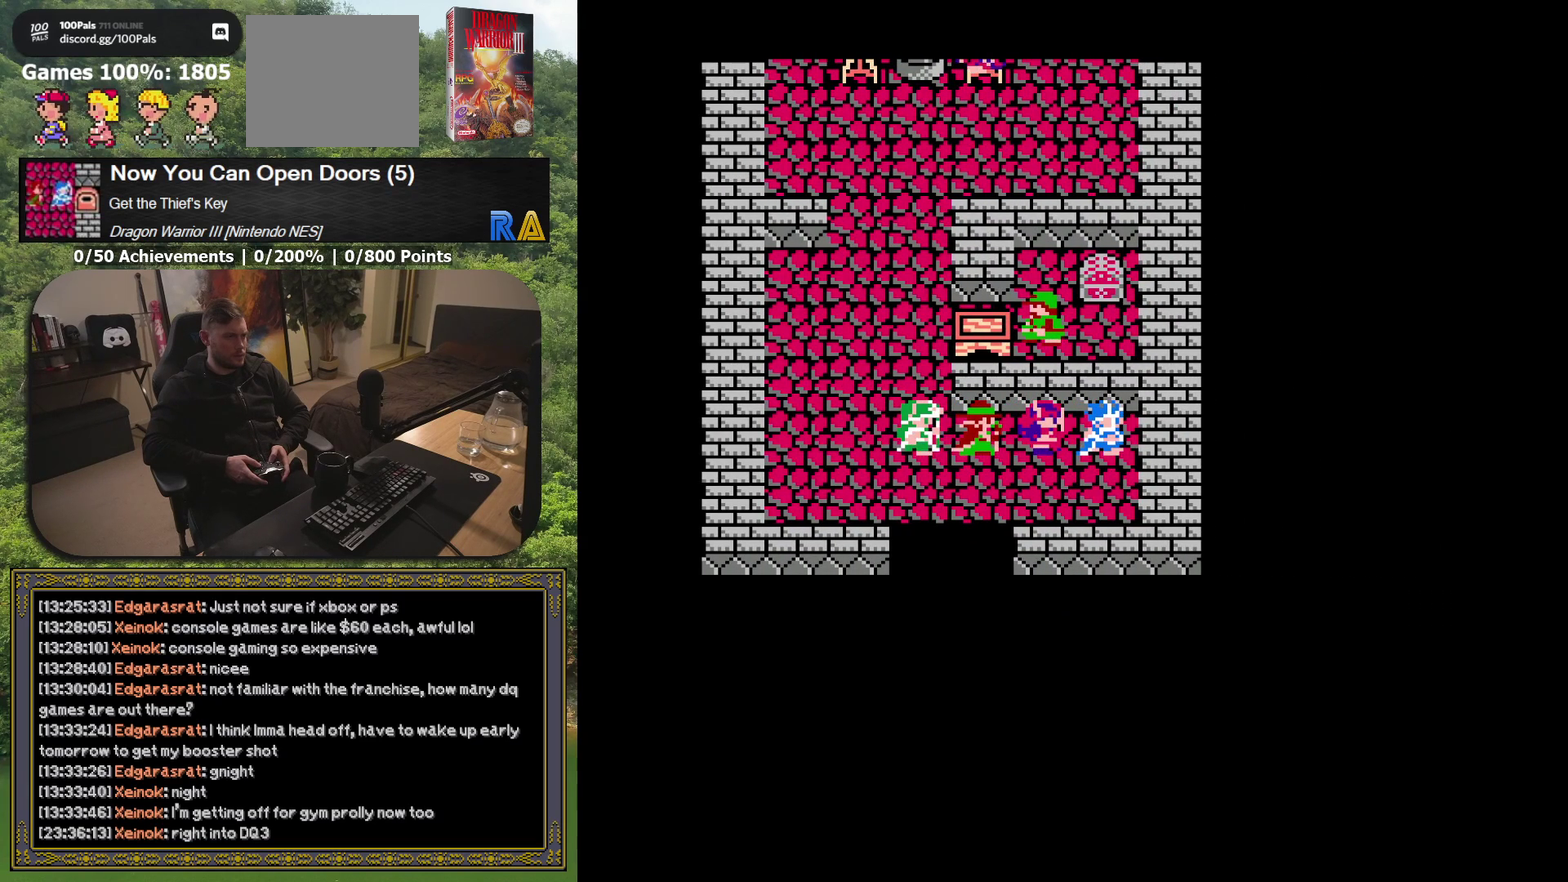
{"buttons": [], "events": []}
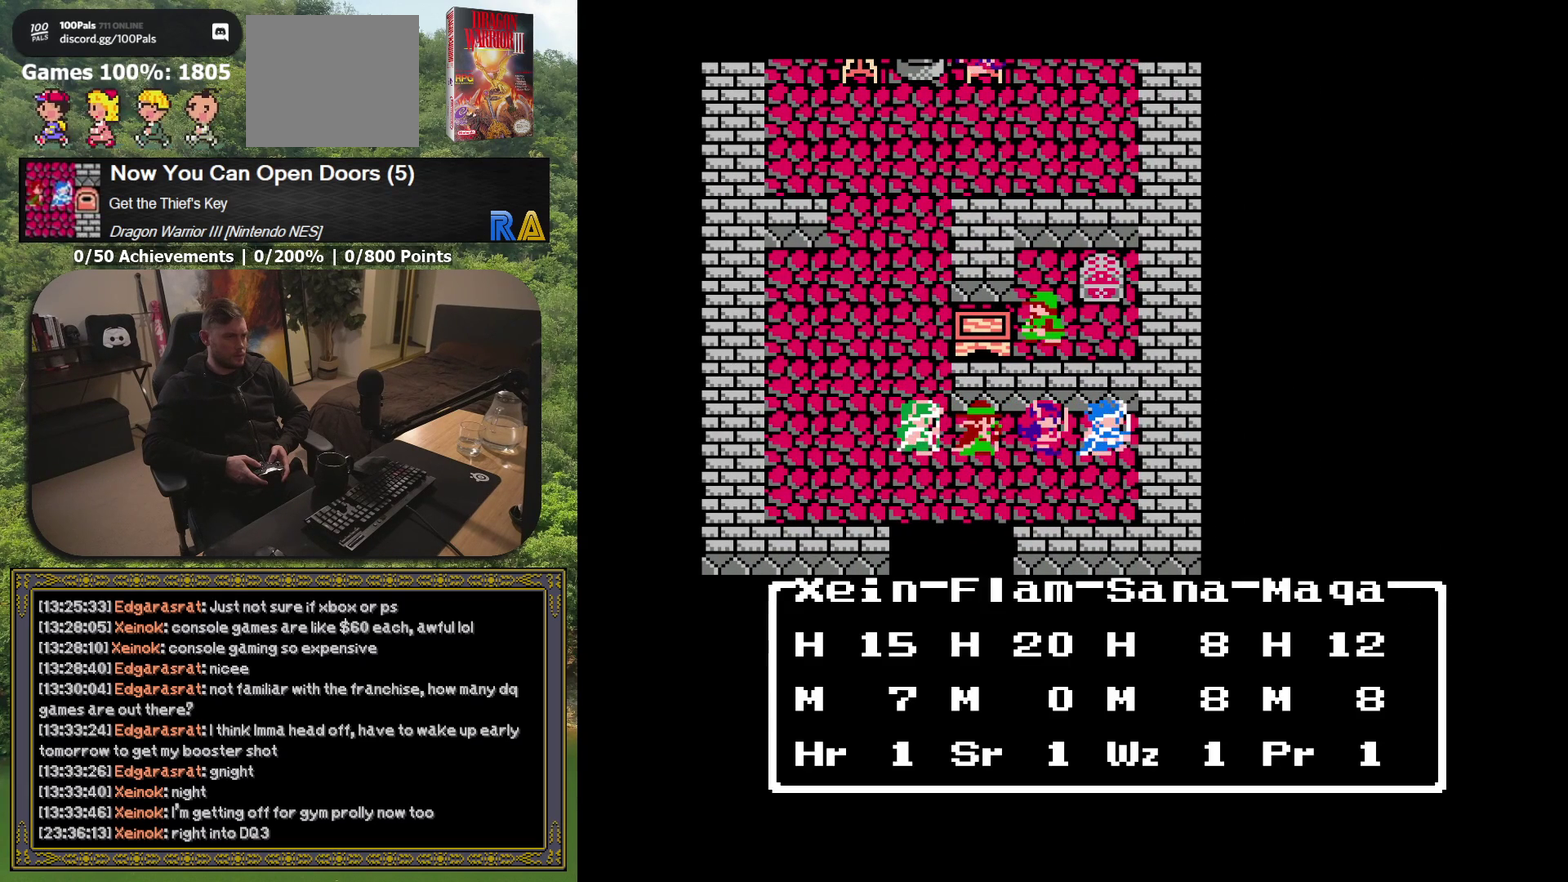
{"buttons": ["DPAD_LEFT"], "events": [[383, "DPAD_LEFT", "down"]]}
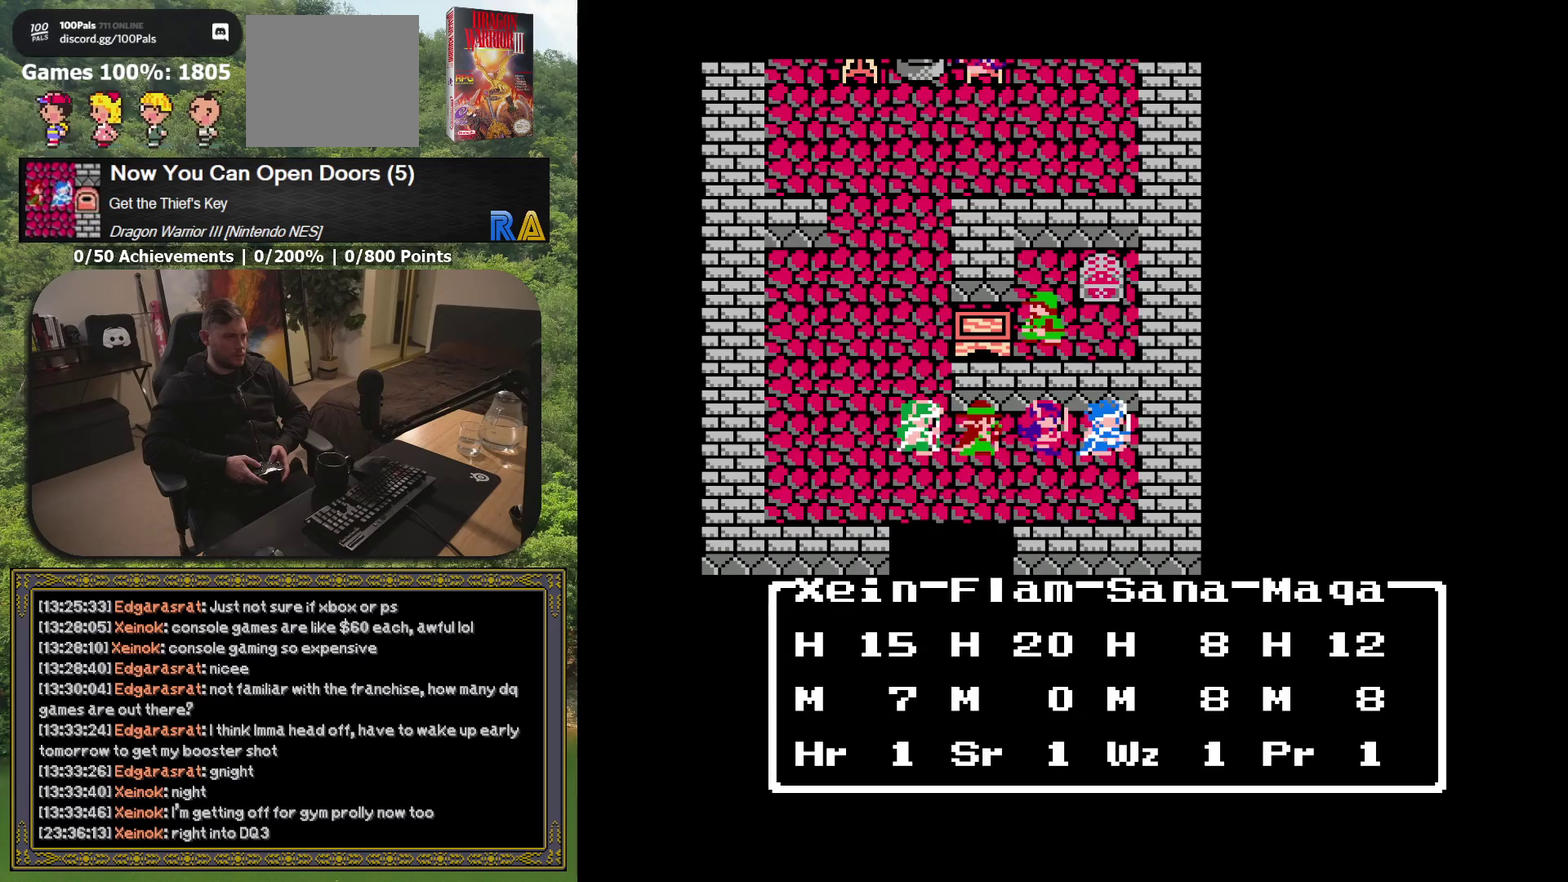
{"buttons": ["DPAD_LEFT"], "events": []}
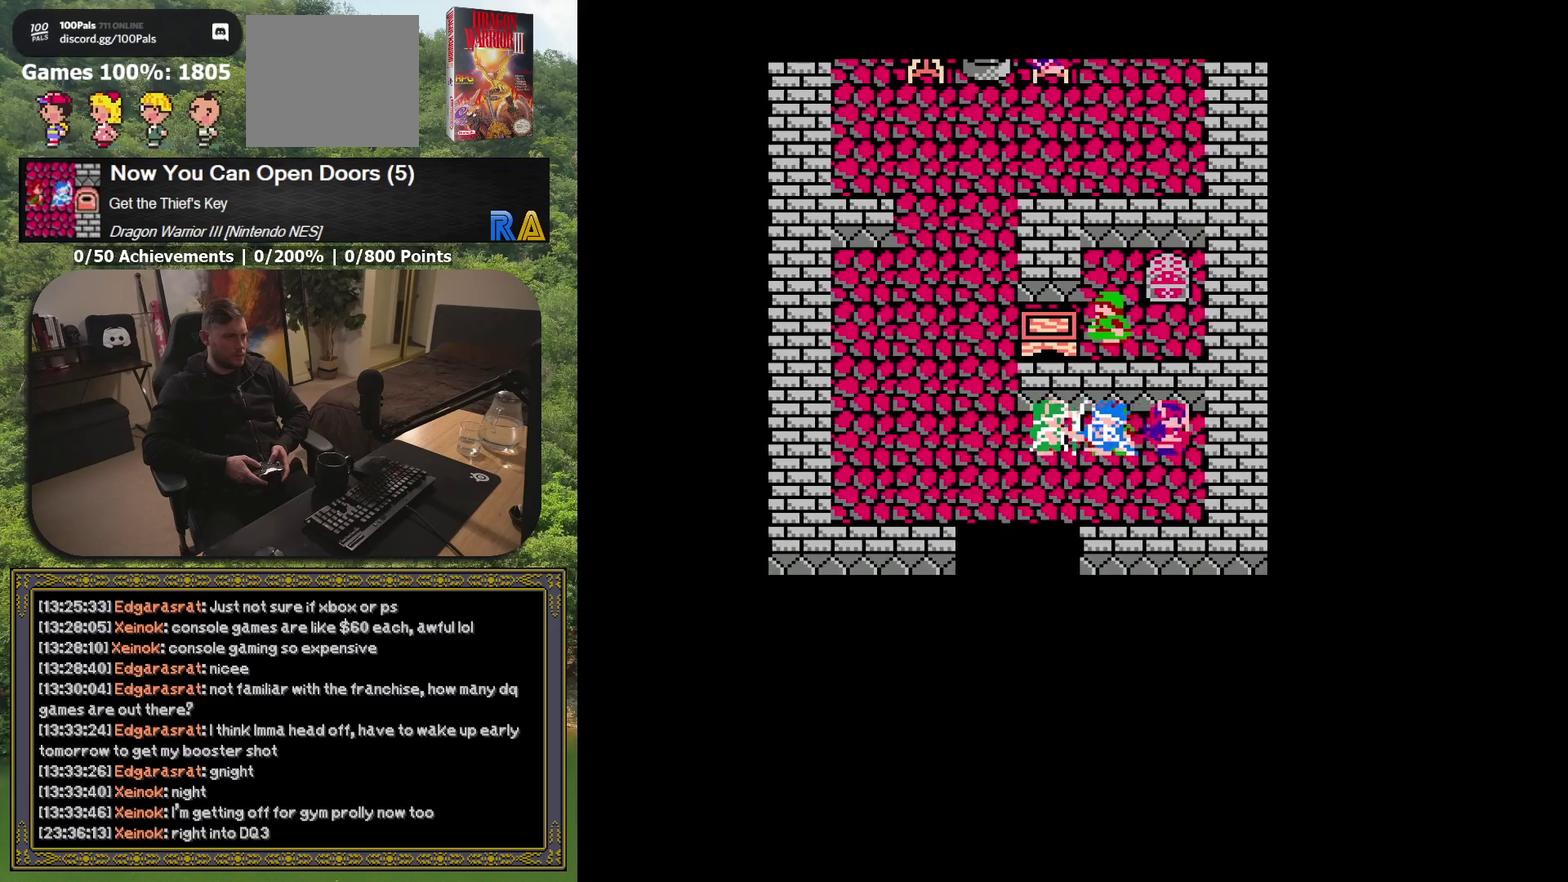
{"buttons": ["DPAD_LEFT"], "events": []}
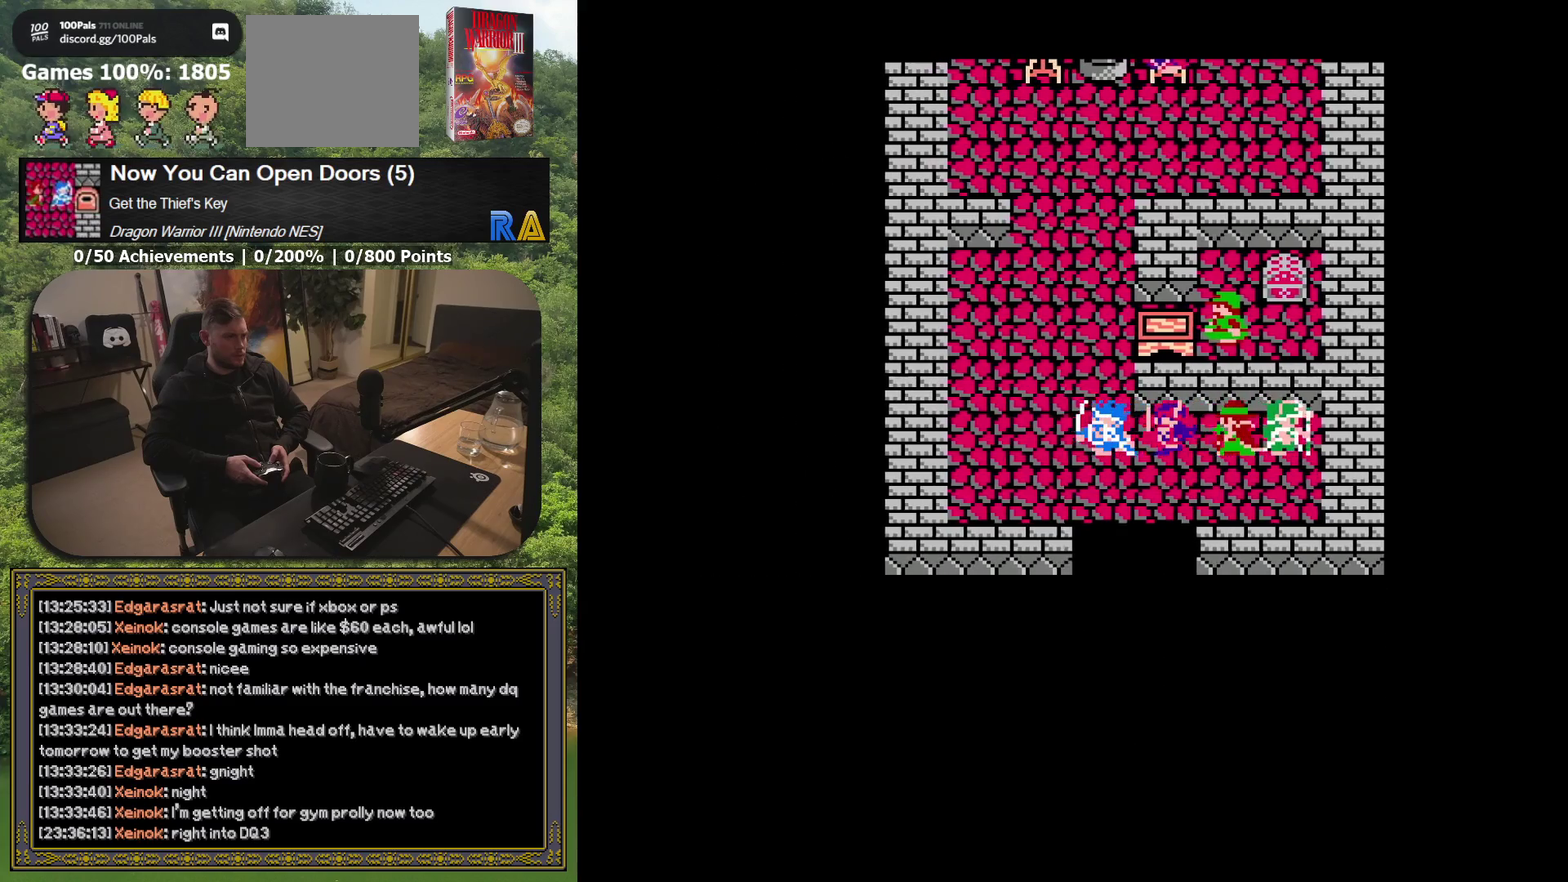
{"buttons": [], "events": [[117, "DPAD_LEFT", "up"]]}
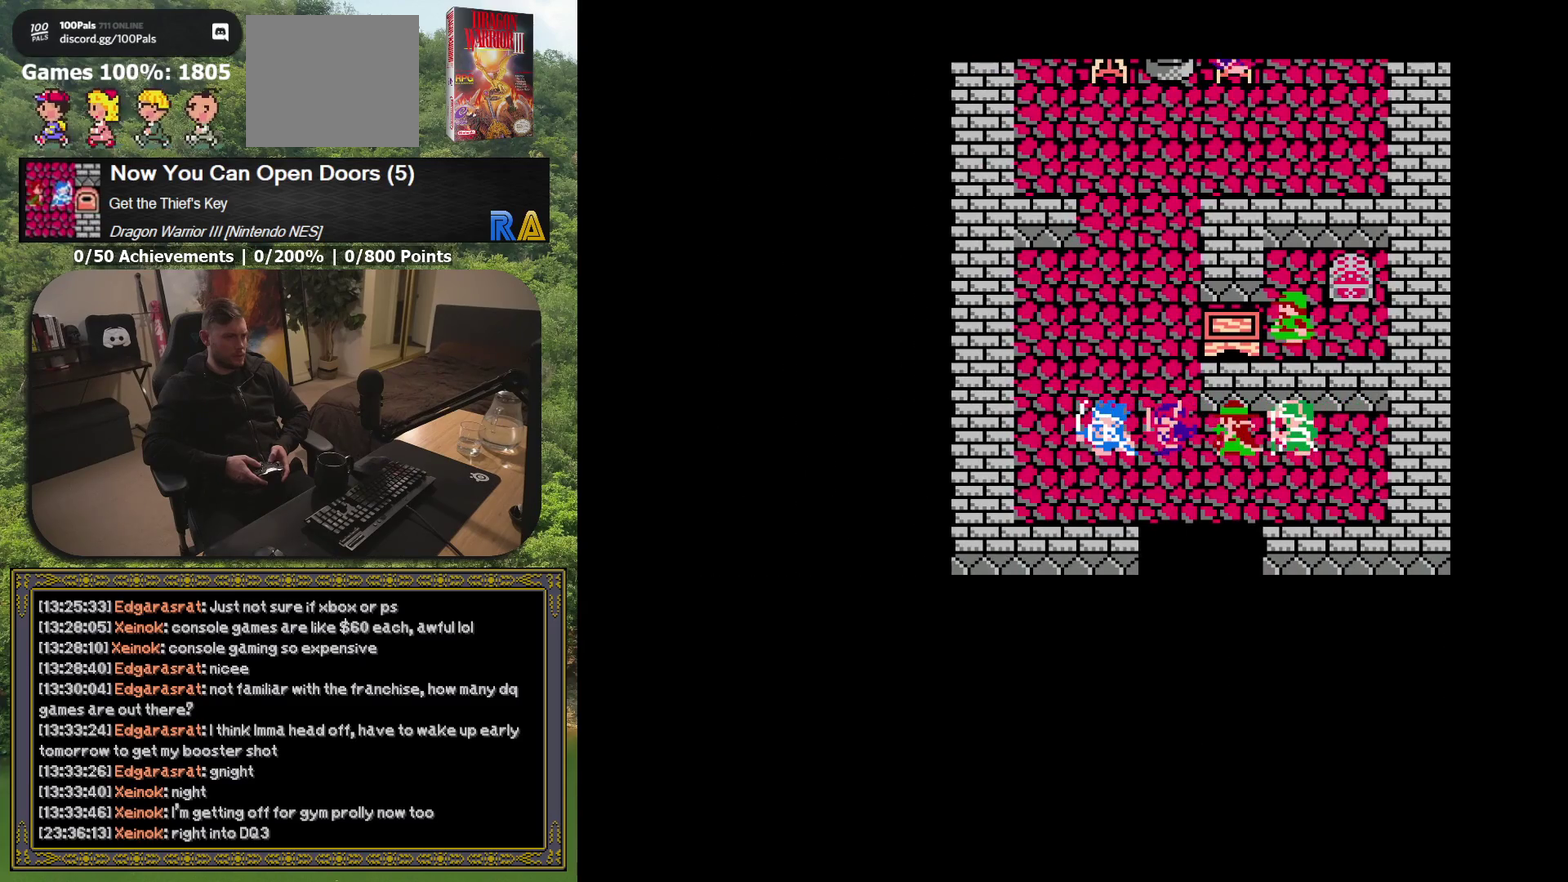
{"buttons": [], "events": []}
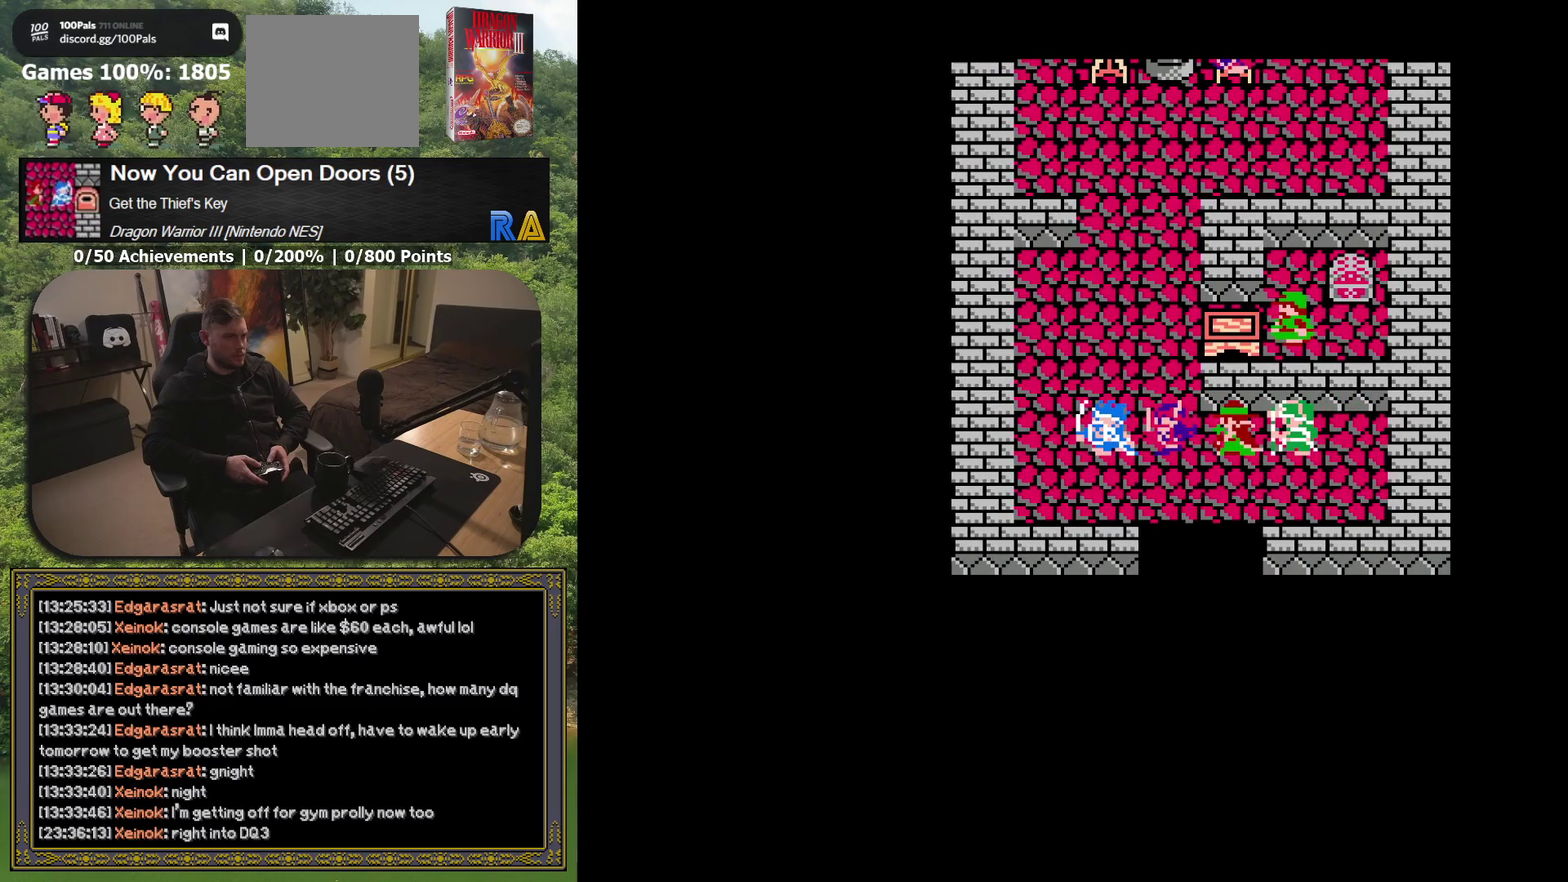
{"buttons": [], "events": []}
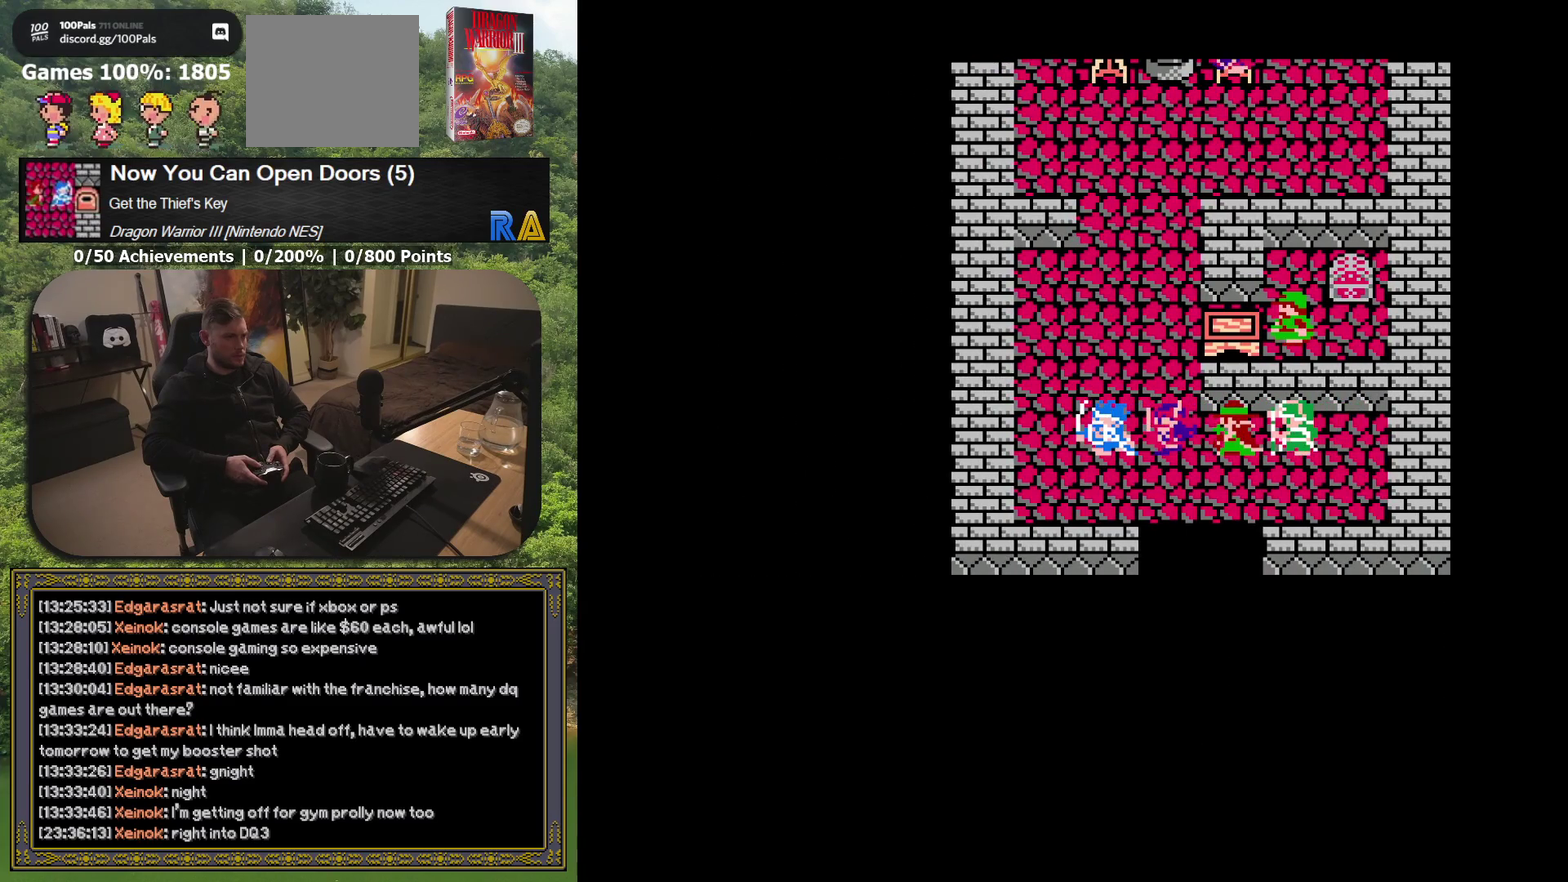
{"buttons": ["DPAD_UP"], "events": [[167, "DPAD_UP", "down"]]}
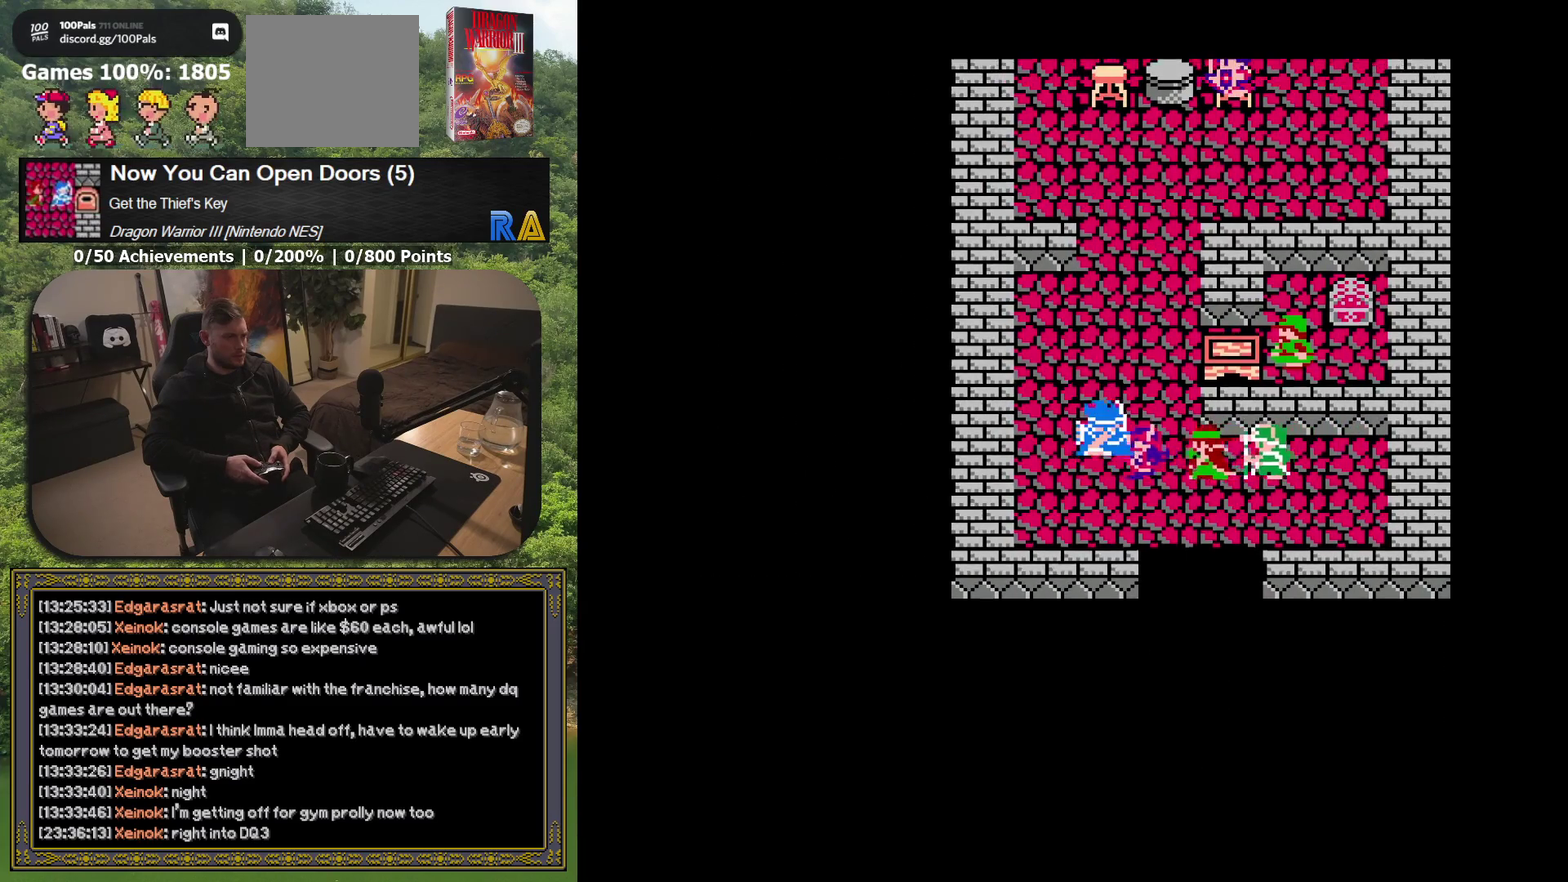
{"buttons": ["DPAD_UP"], "events": []}
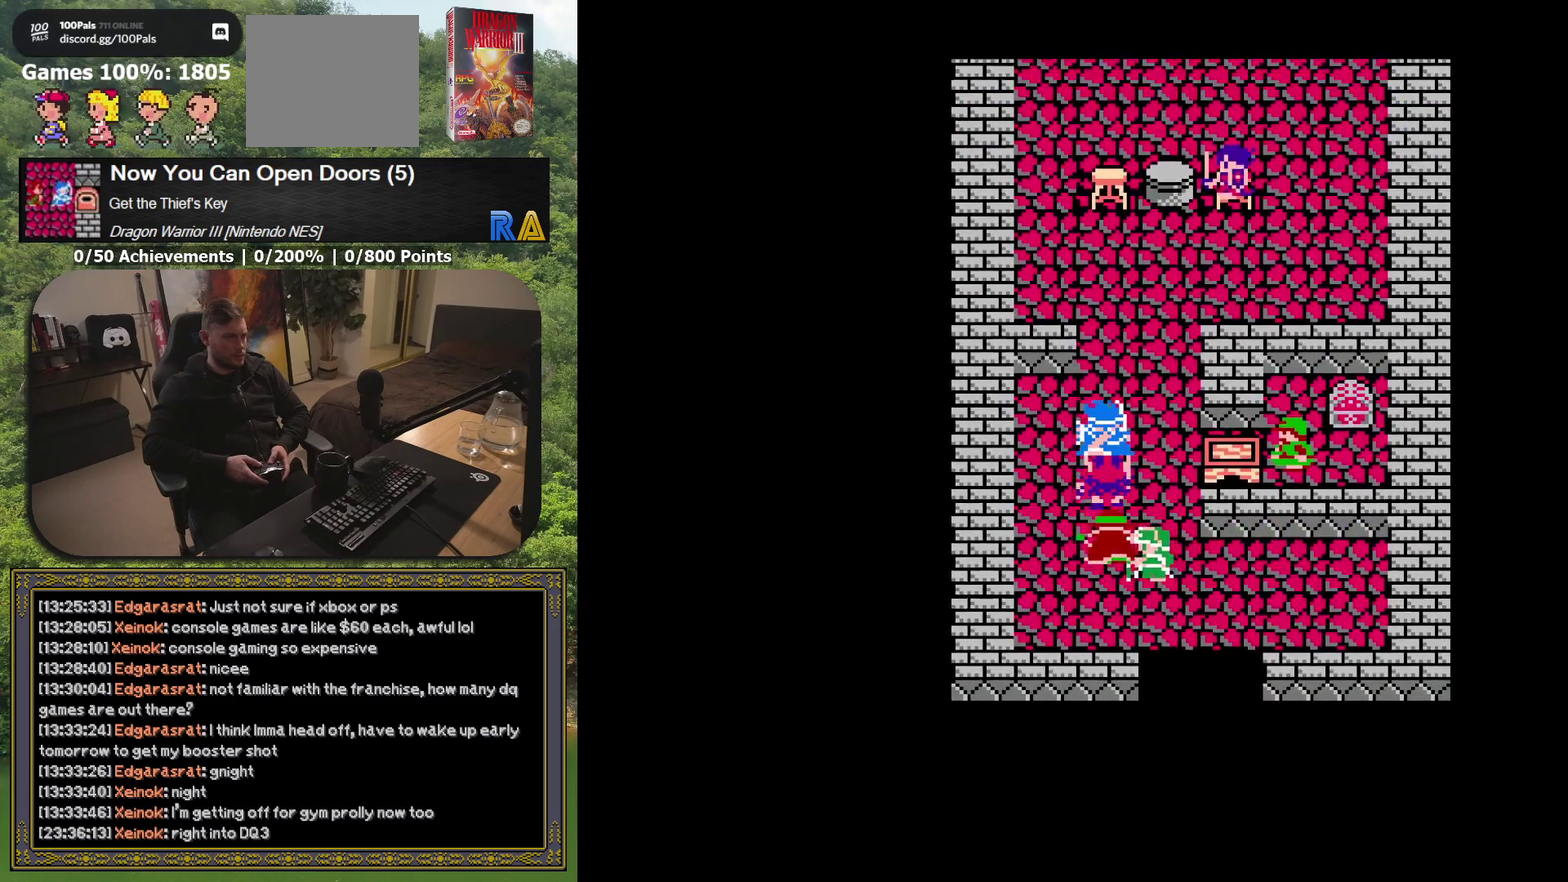
{"buttons": ["DPAD_UP"], "events": []}
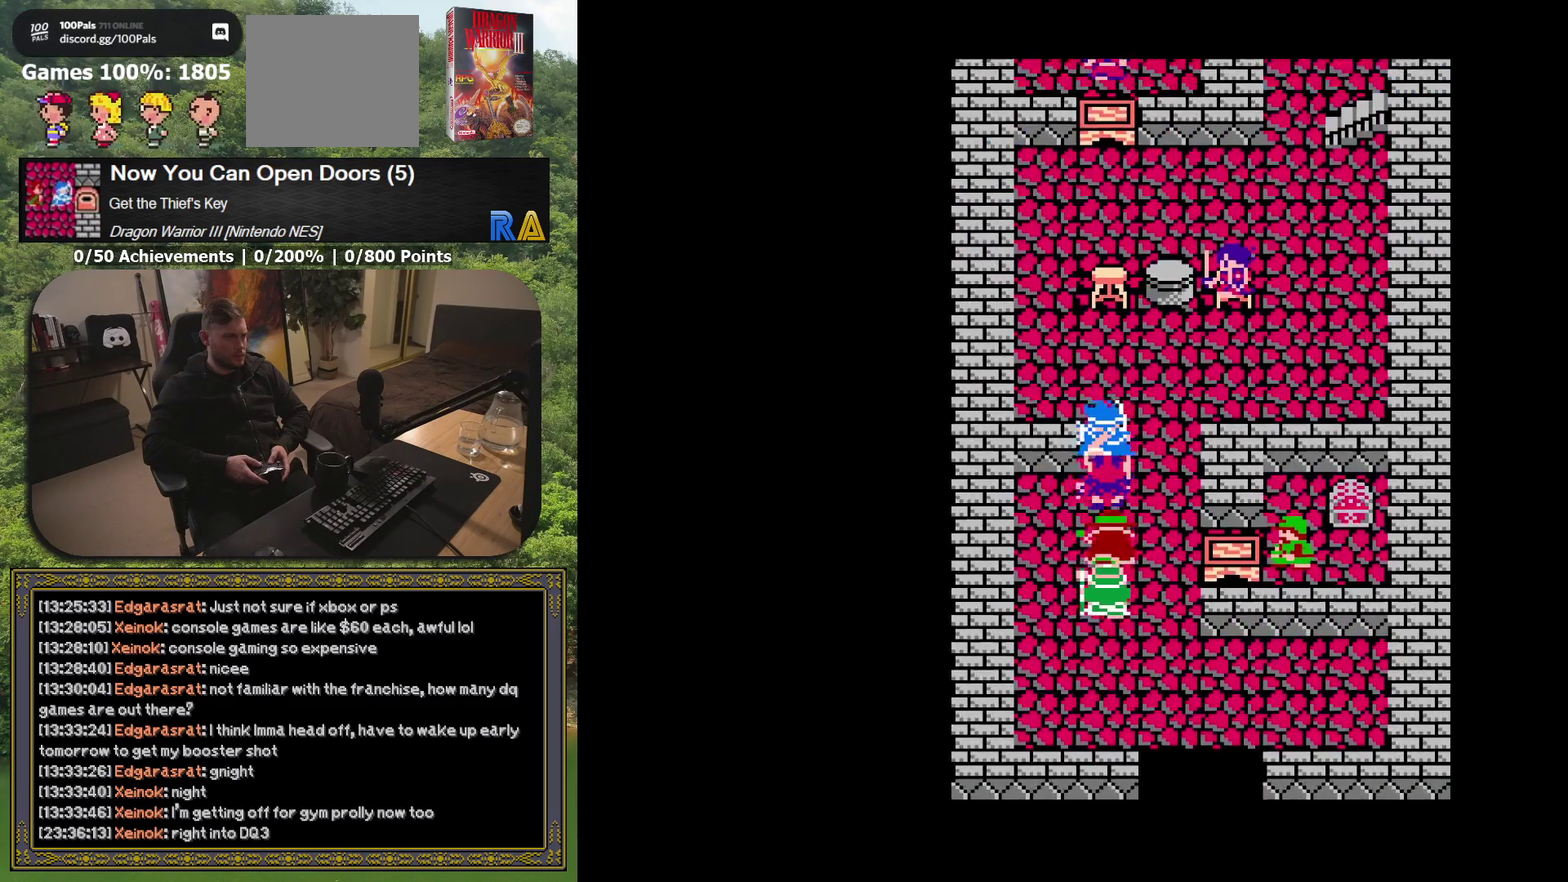
{"buttons": ["DPAD_DOWN"], "events": [[233, "DPAD_UP", "up"], [267, "DPAD_RIGHT", "down"], [467, "DPAD_DOWN", "down"], [467, "DPAD_RIGHT", "up"]]}
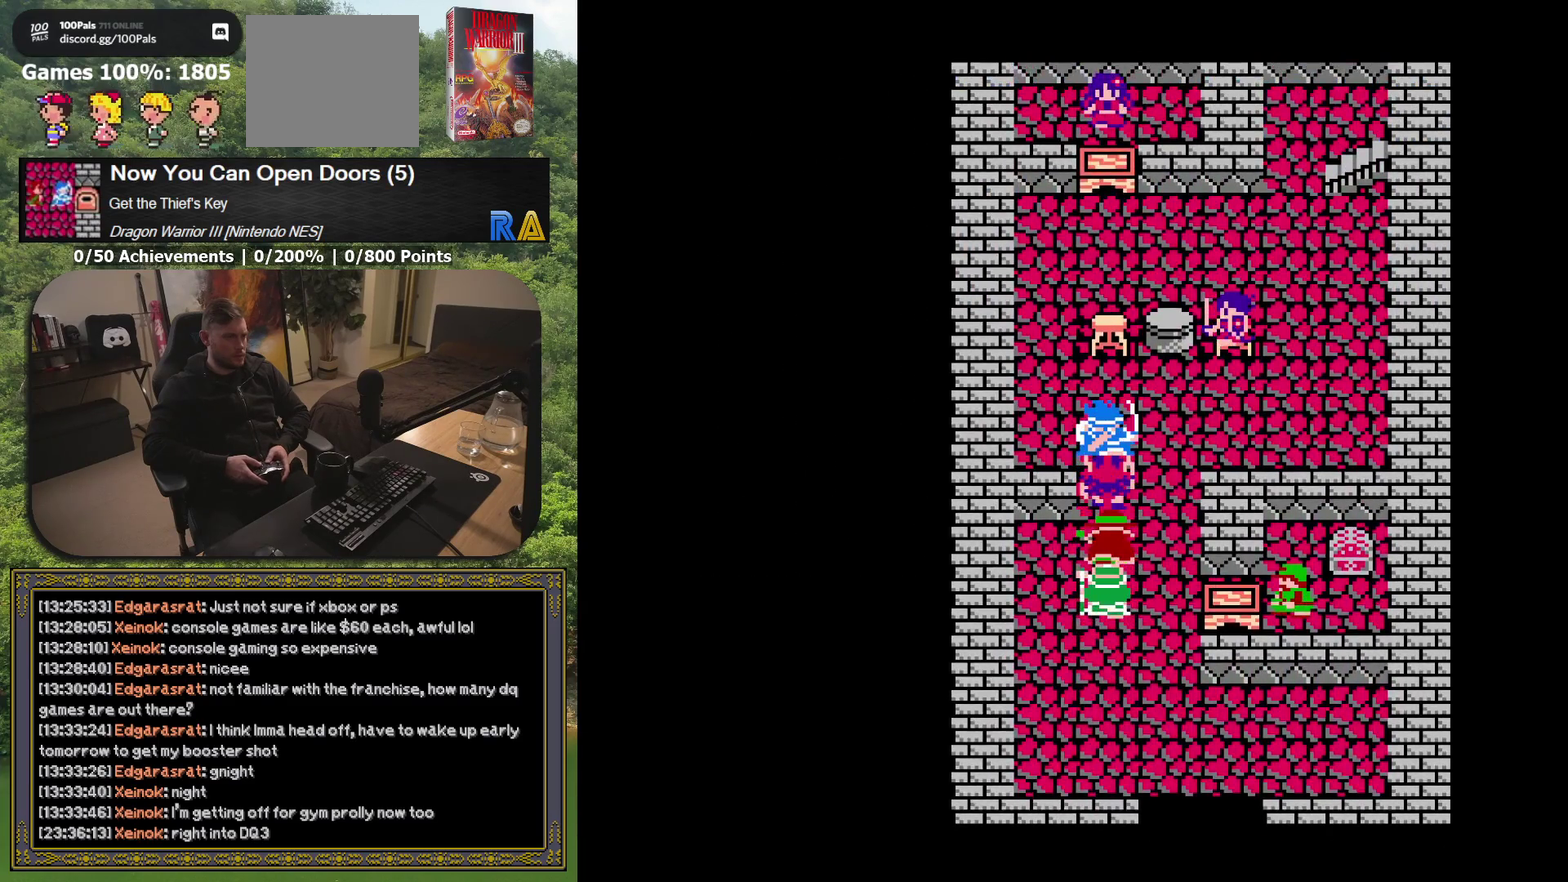
{"buttons": ["DPAD_DOWN"], "events": []}
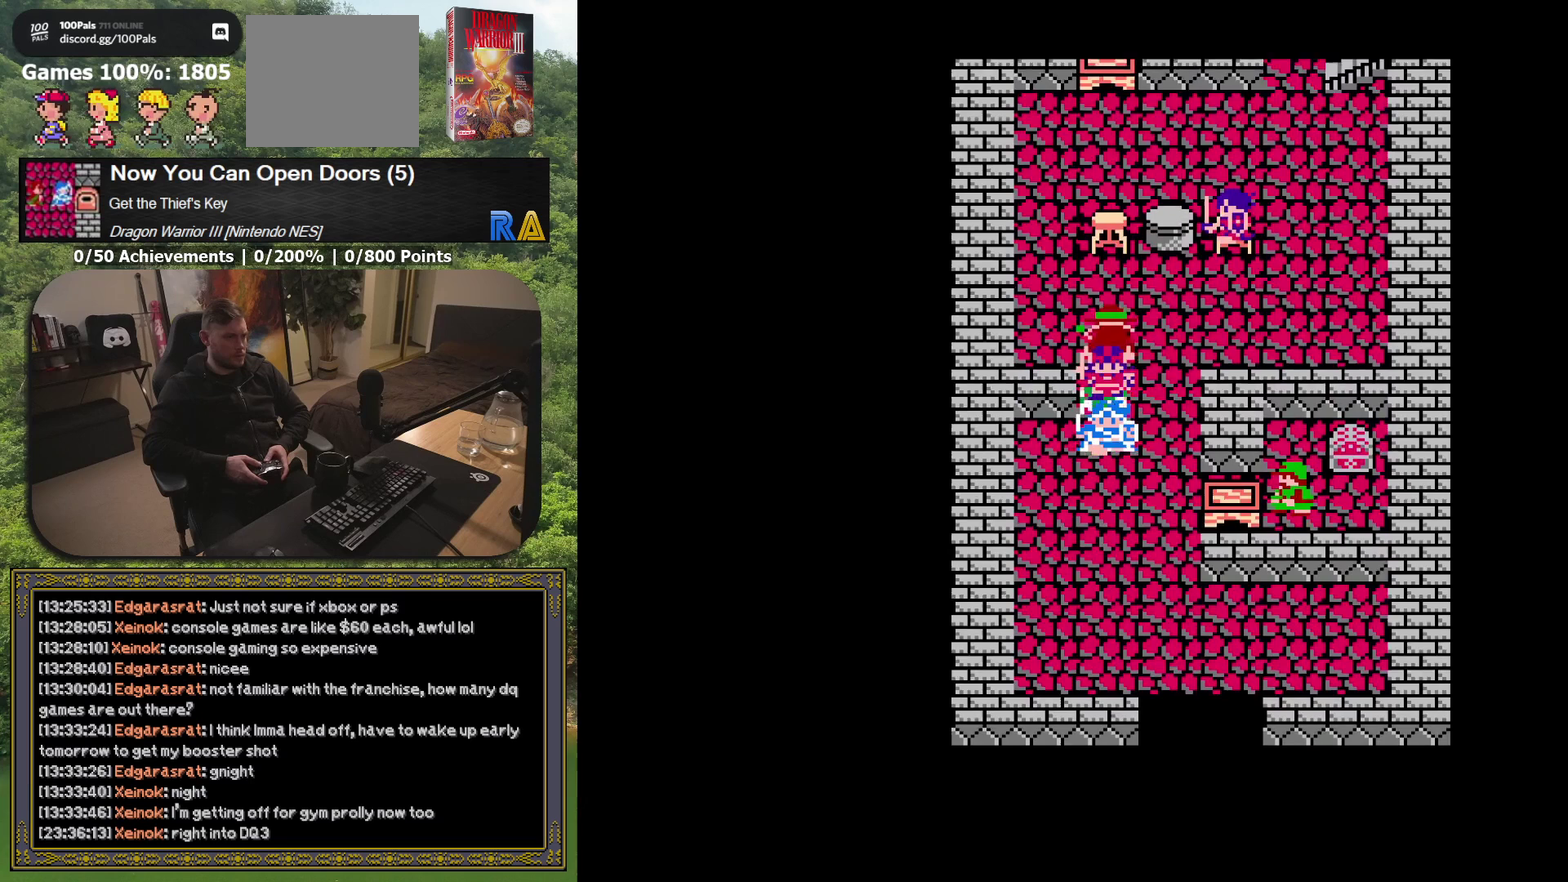
{"buttons": ["DPAD_DOWN"], "events": []}
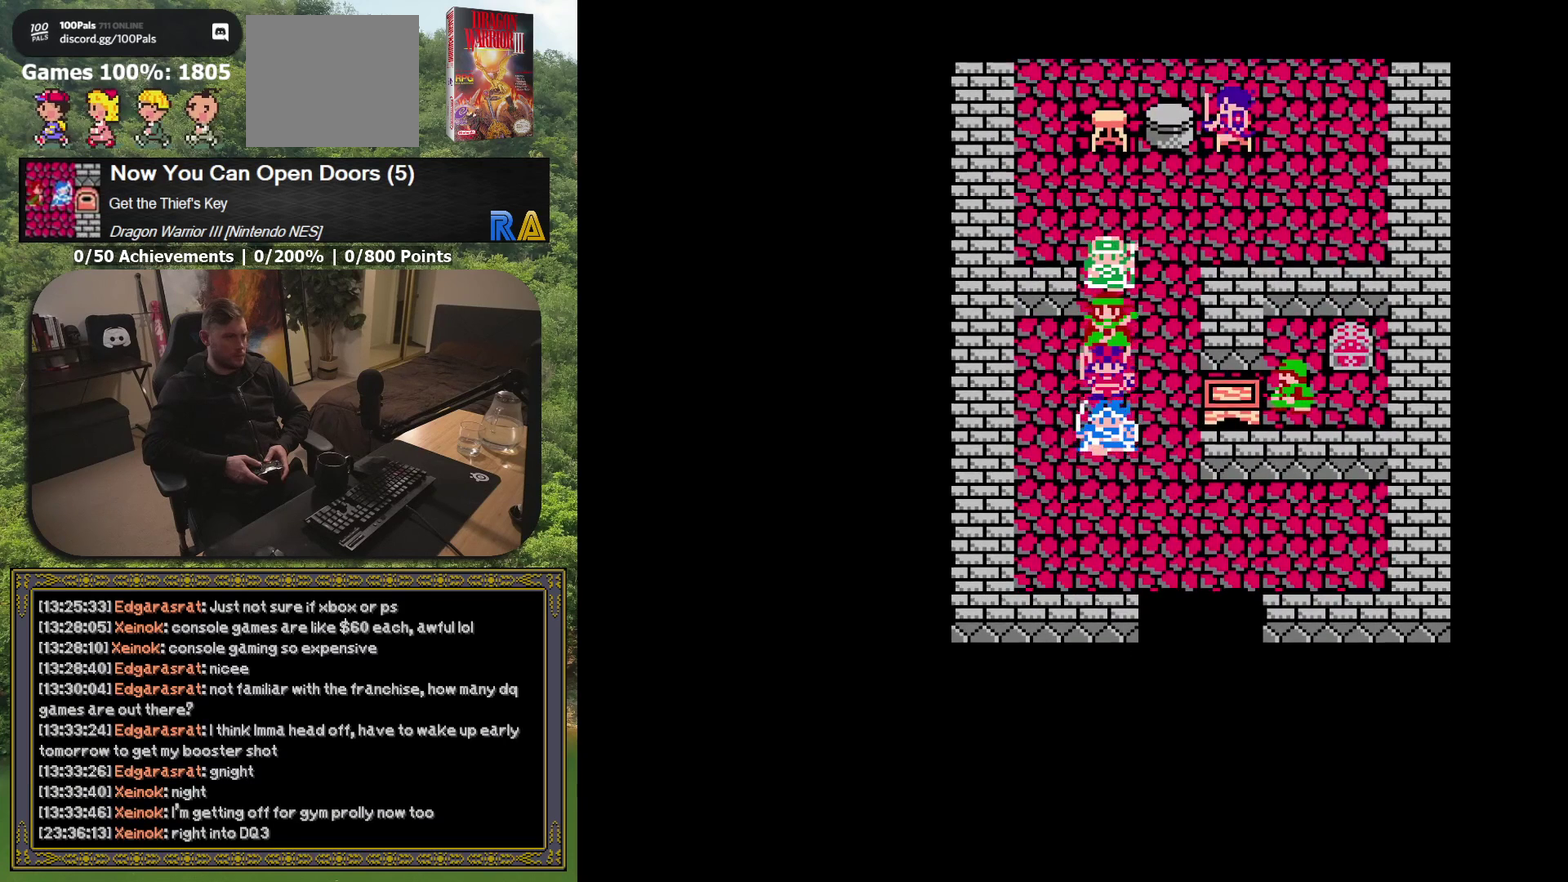
{"buttons": [], "events": [[133, "DPAD_DOWN", "up"]]}